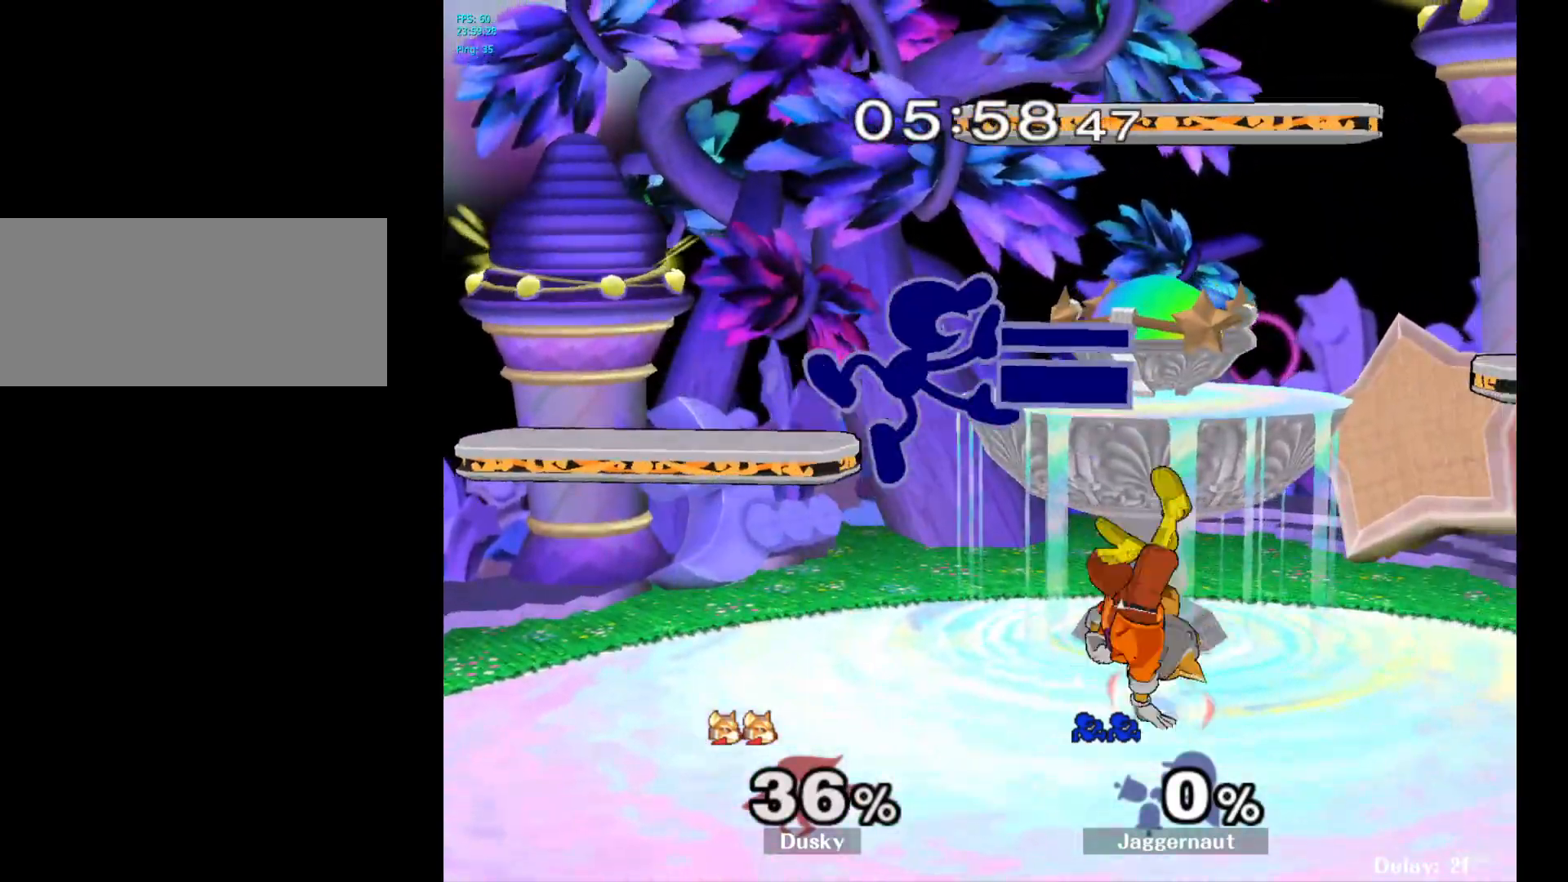
Gameplay with a controller (Nintendo layout); each line is a JSON object with the inputs held at the frame after it. "events" lists button and stick changes between this image and that frame as [ms after this image, input, new state], when the widget could be followed in between. Not read: L3 R3.
{"buttons": [], "left_stick": "left", "right_stick": "center", "events": []}
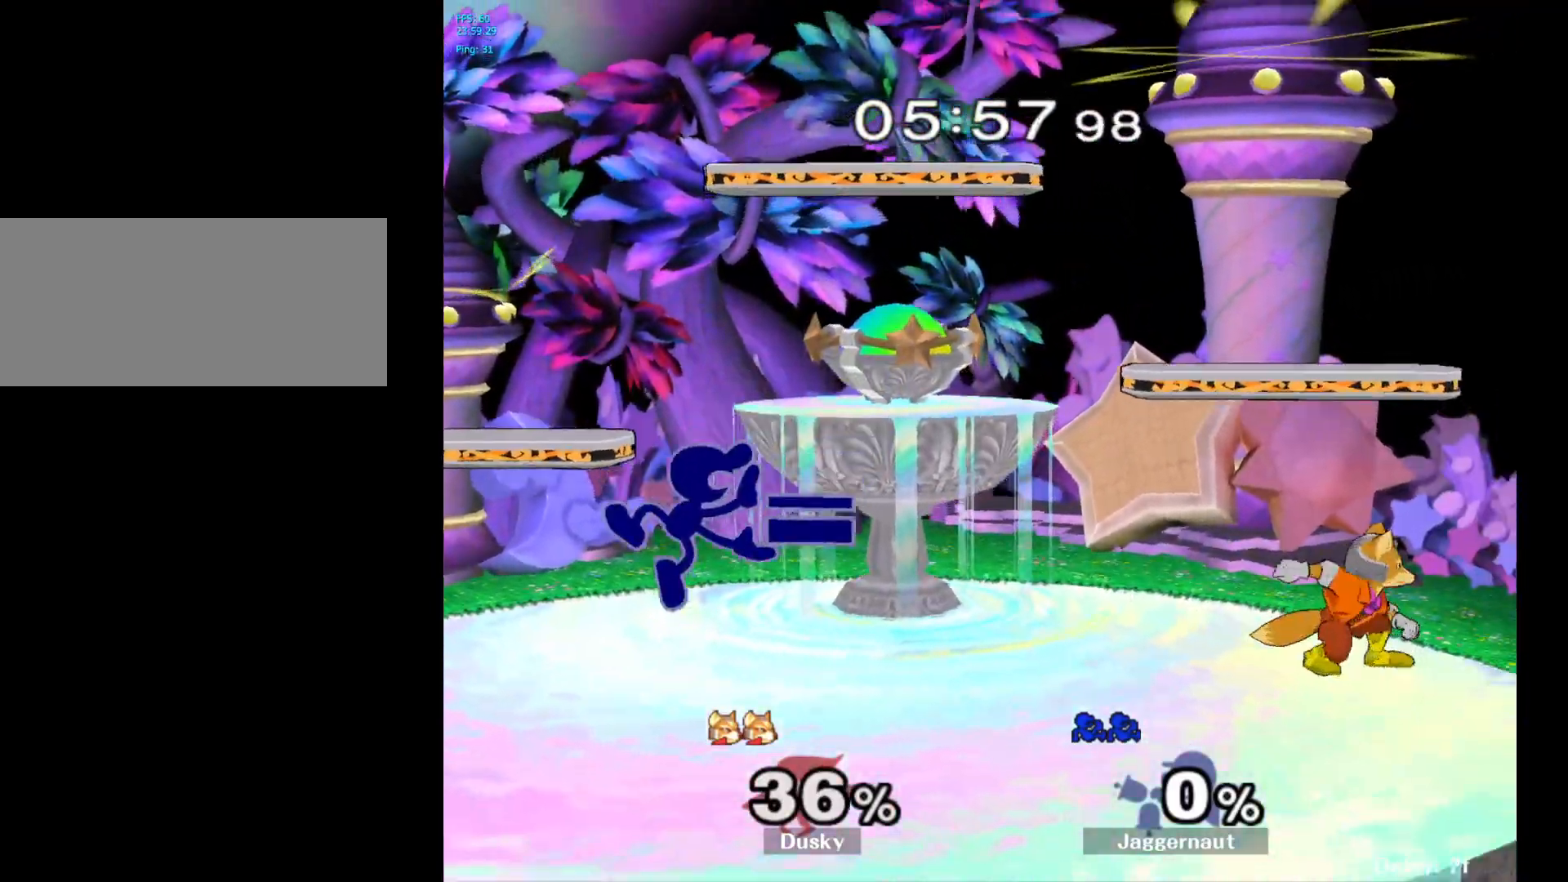
{"buttons": [], "left_stick": "center", "right_stick": "center", "events": [[50, "left_stick", "center"], [217, "left_stick", "right"], [250, "Y", "down"], [300, "Y", "up"], [400, "left_stick", "center"]]}
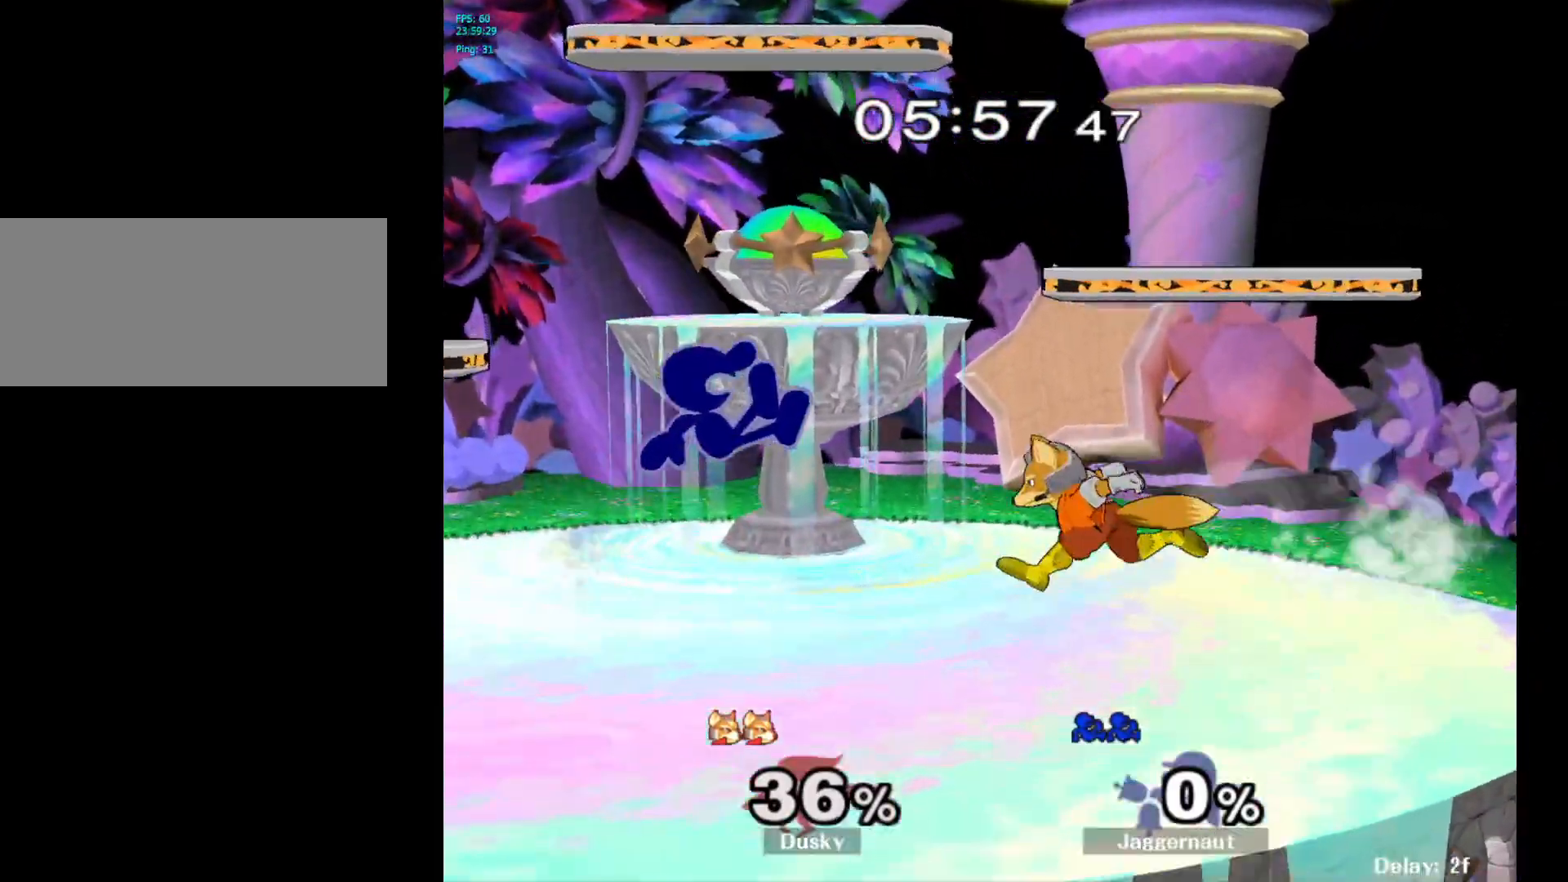
{"buttons": [], "left_stick": "down", "right_stick": "center", "events": [[17, "Y", "down"], [133, "Y", "up"], [233, "left_stick", "up-left"], [350, "right_stick", "down"], [400, "right_stick", "center"], [433, "left_stick", "down"]]}
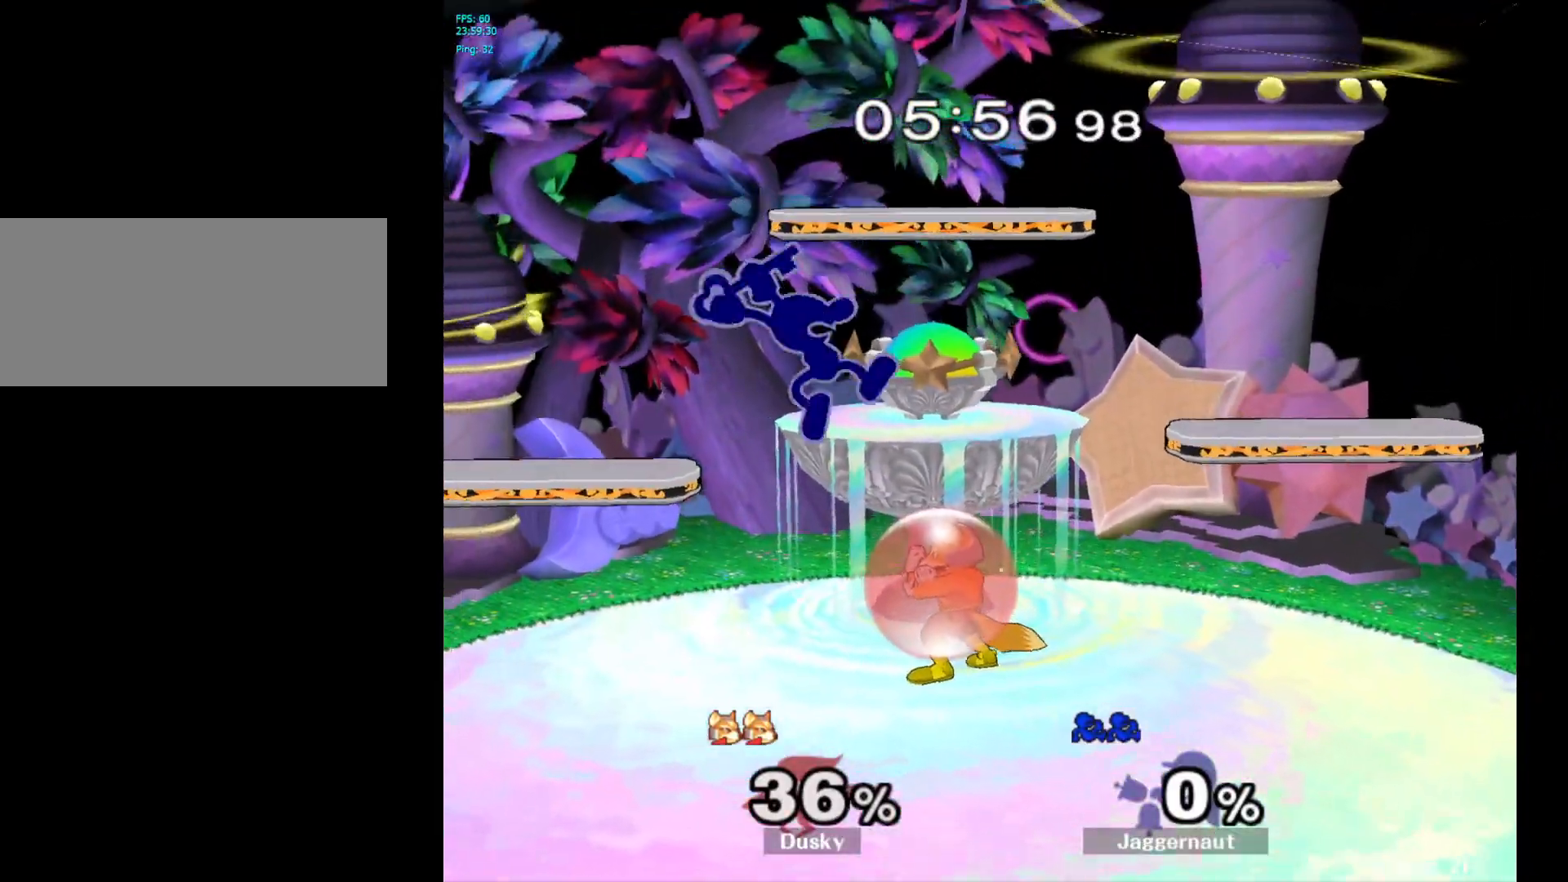
{"buttons": [], "left_stick": "center", "right_stick": "center", "events": [[67, "left_stick", "right"], [200, "left_stick", "left"], [250, "R1", "down"], [333, "left_stick", "down"], [417, "R1", "up"], [450, "left_stick", "center"]]}
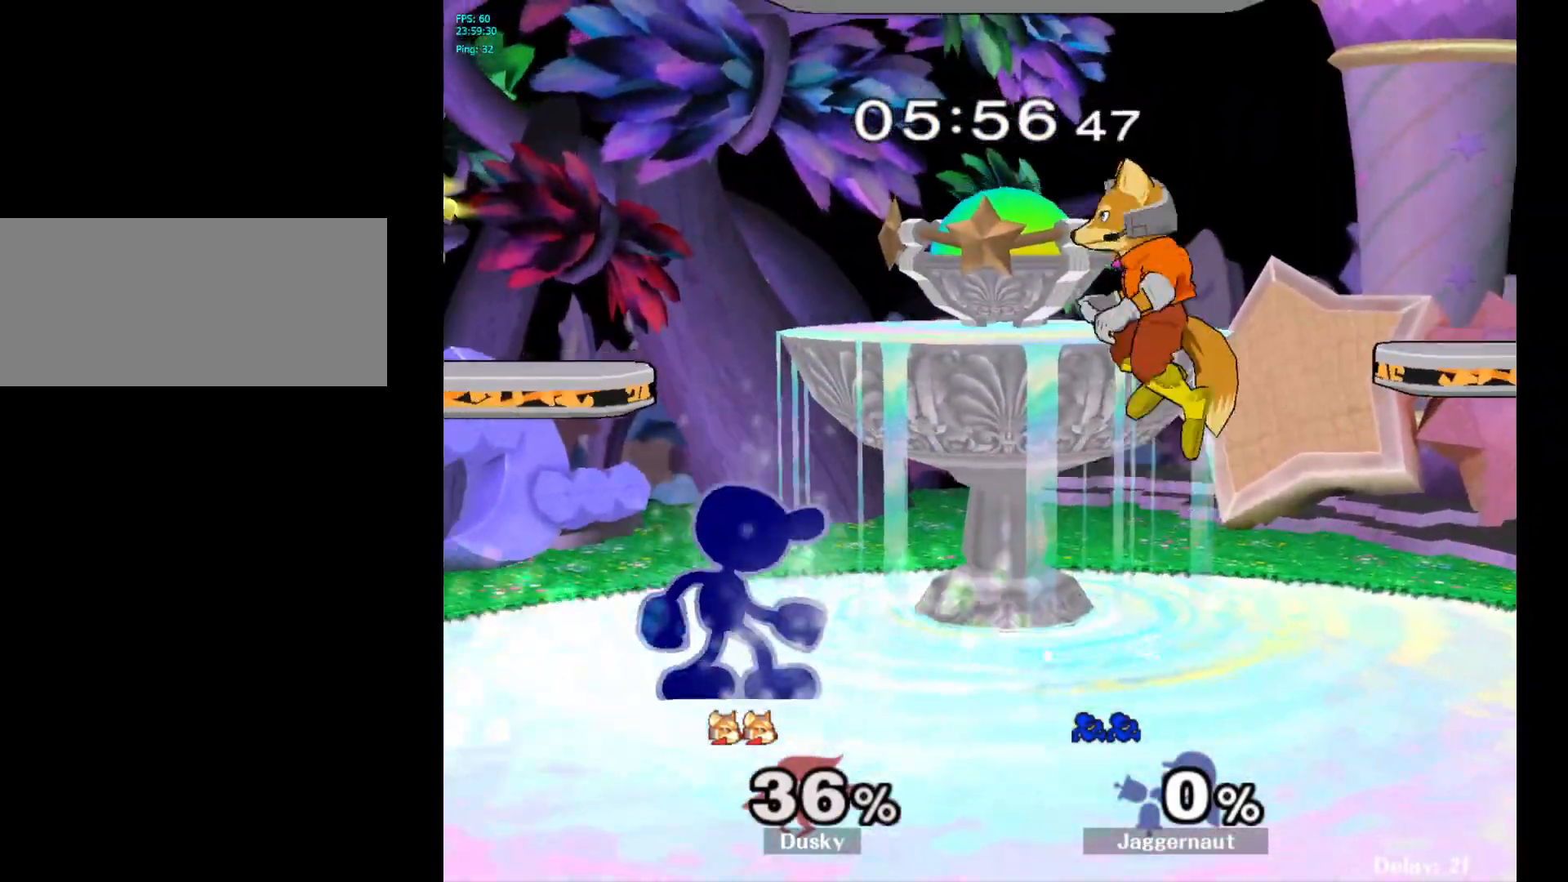
{"buttons": ["R1"], "left_stick": "center", "right_stick": "center", "events": [[117, "A", "down"], [233, "A", "up"], [450, "R1", "down"]]}
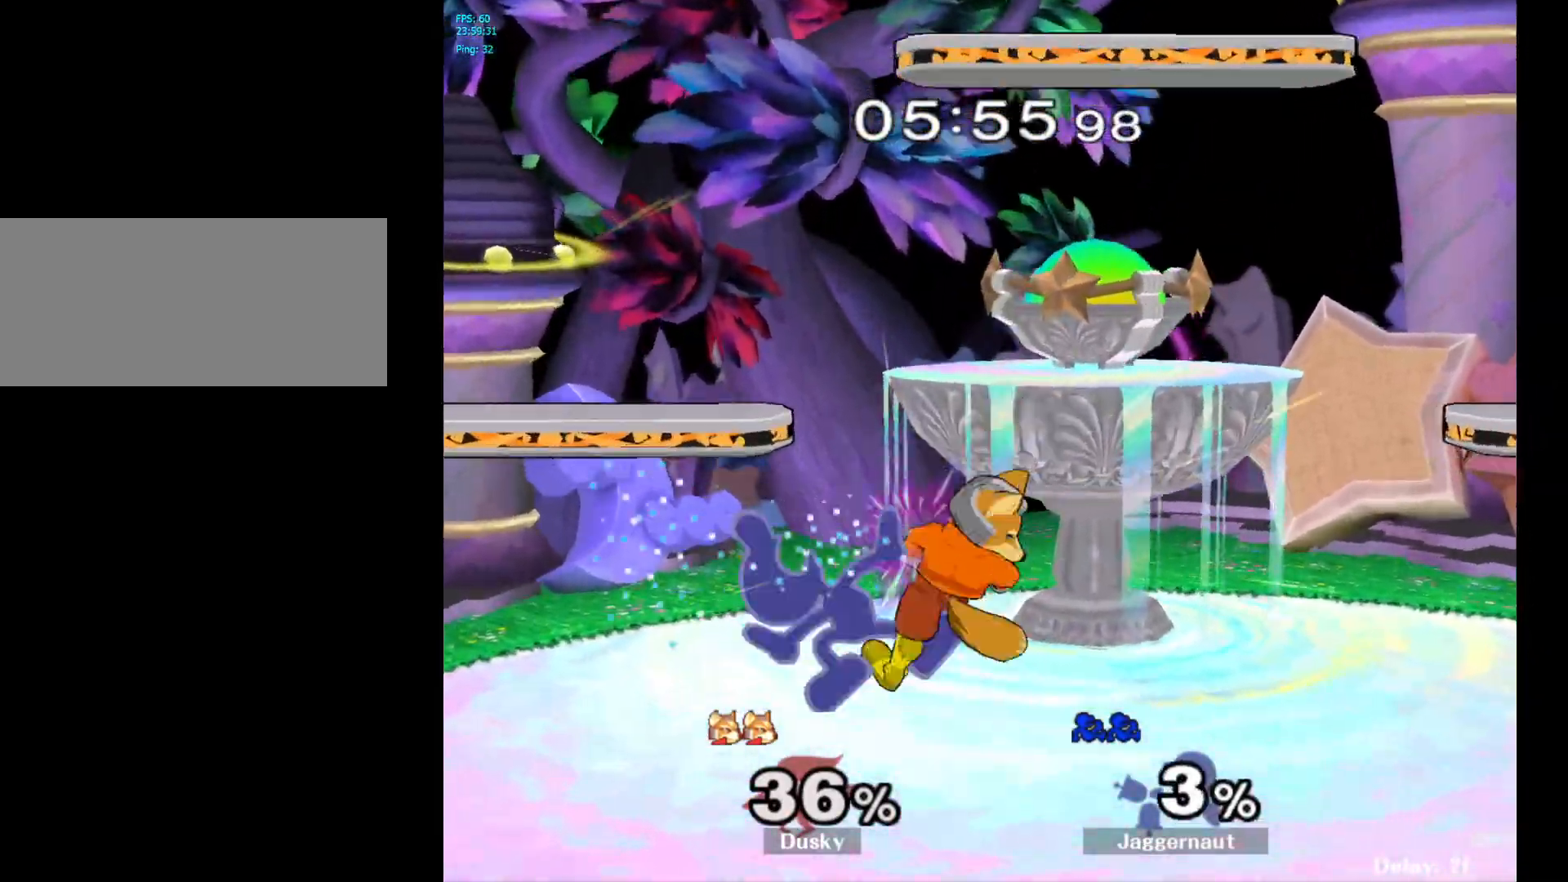
{"buttons": ["R1"], "left_stick": "center", "right_stick": "center", "events": []}
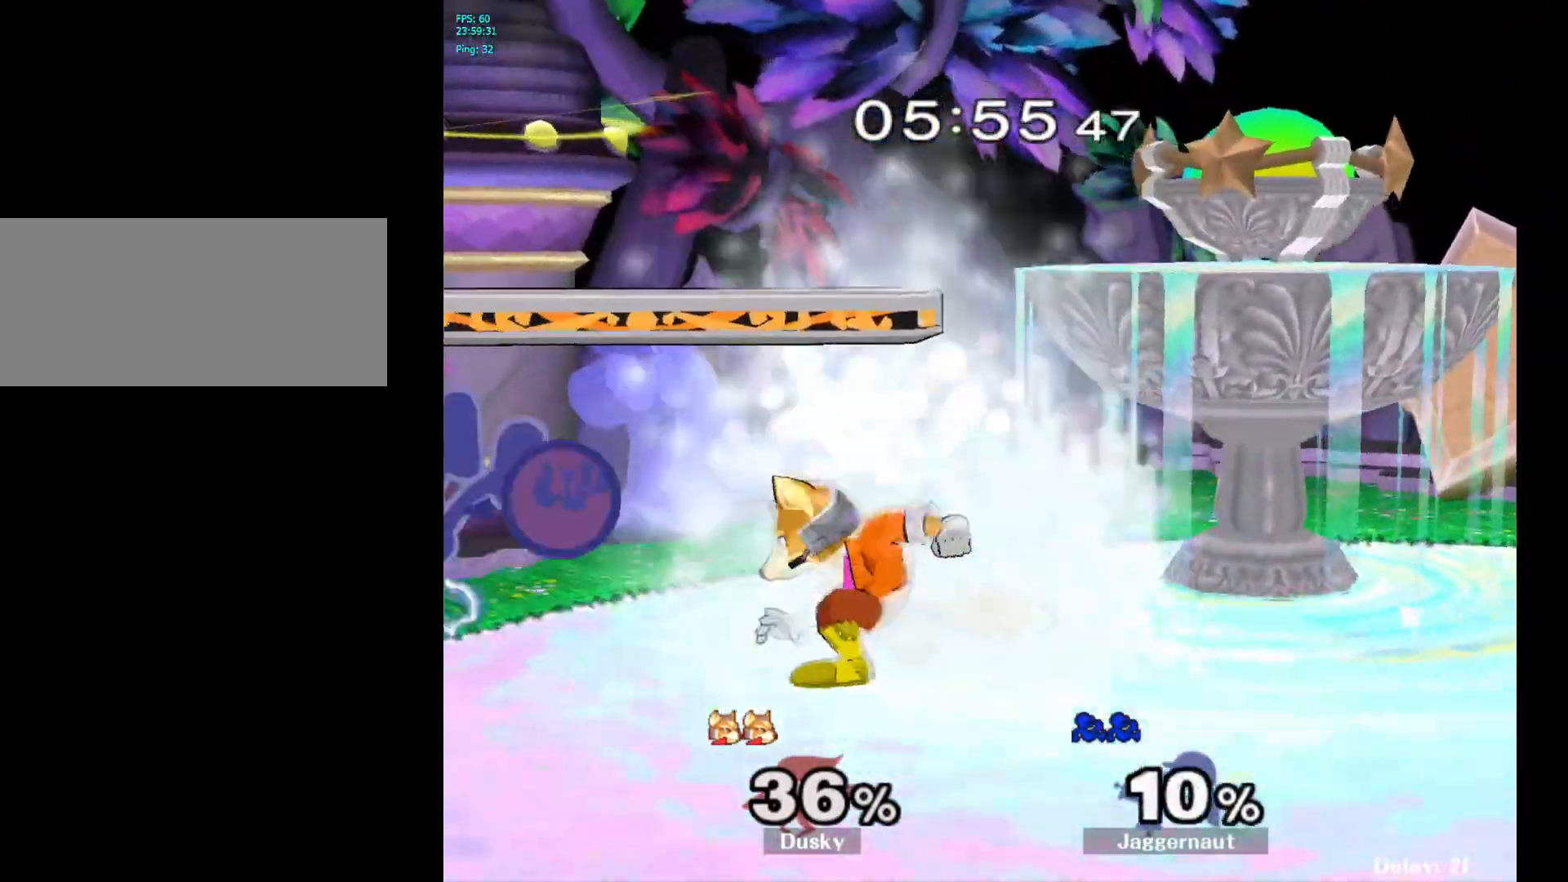
{"buttons": [], "left_stick": "center", "right_stick": "center", "events": [[100, "R1", "up"], [133, "left_stick", "right"], [467, "left_stick", "center"]]}
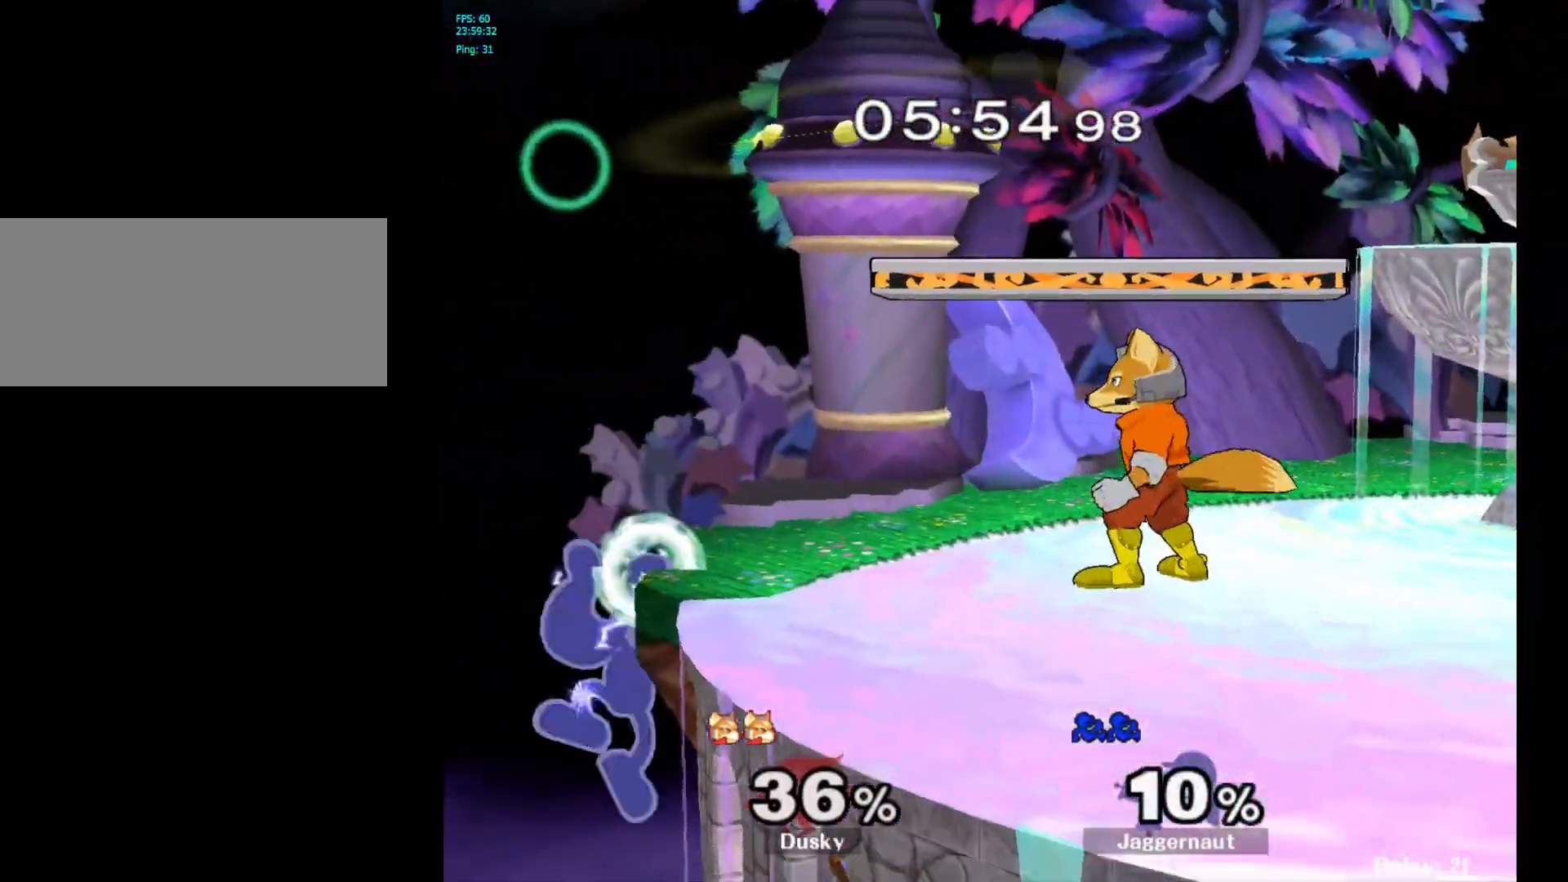
{"buttons": [], "left_stick": "up-left", "right_stick": "center", "events": [[83, "left_stick", "left"], [150, "Y", "down"], [150, "left_stick", "right"], [233, "A", "down"], [300, "Y", "up"], [383, "A", "up"], [450, "left_stick", "up-left"]]}
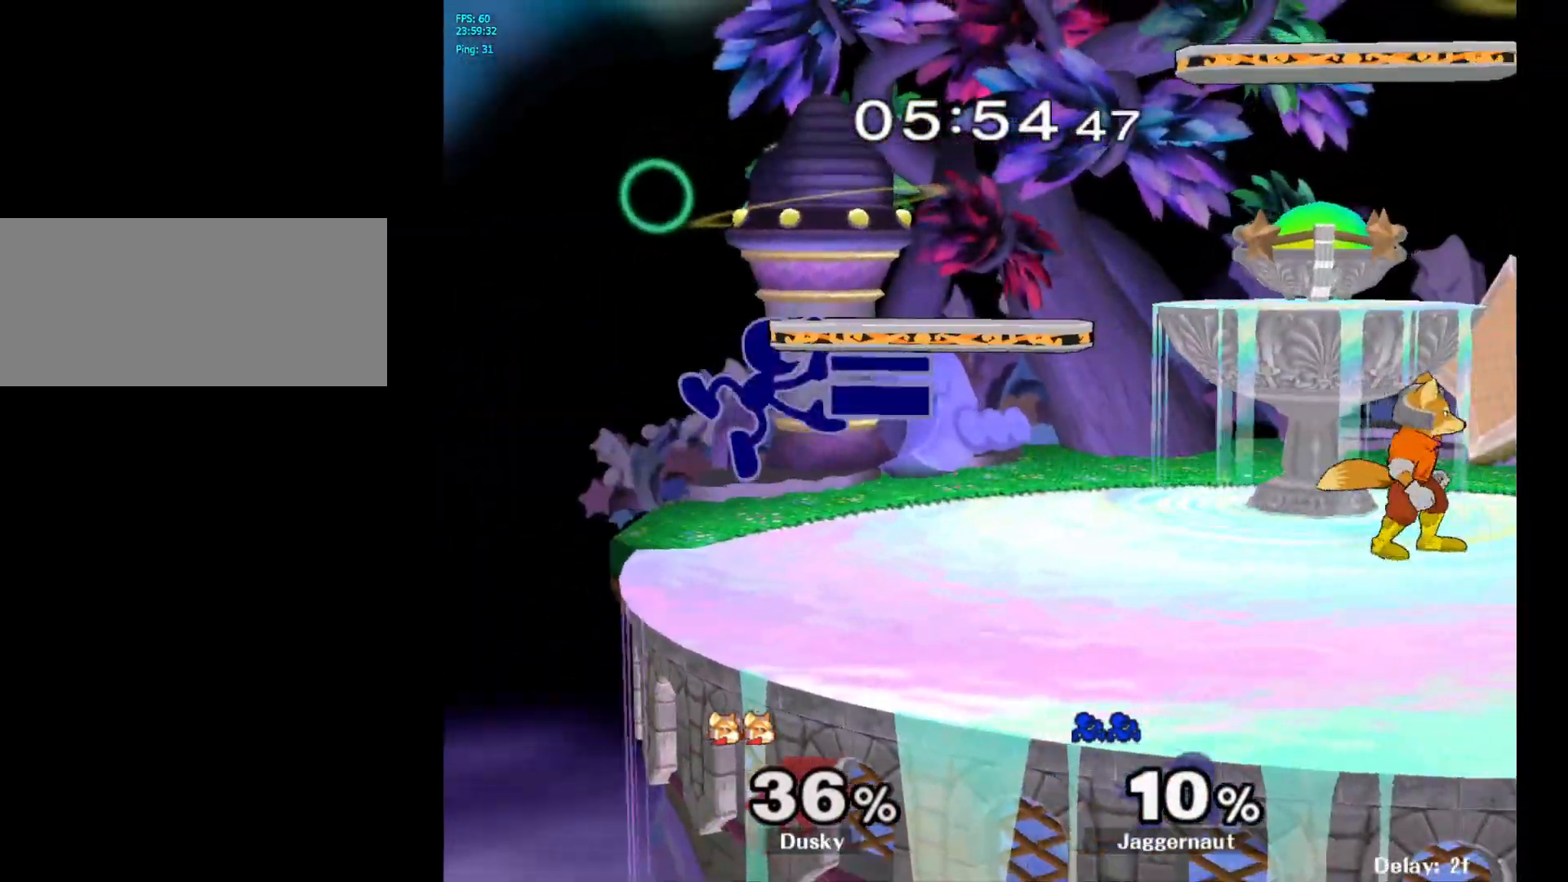
{"buttons": [], "left_stick": "down", "right_stick": "center", "events": [[83, "left_stick", "left"], [233, "R1", "down"], [250, "left_stick", "down"], [367, "R1", "up"]]}
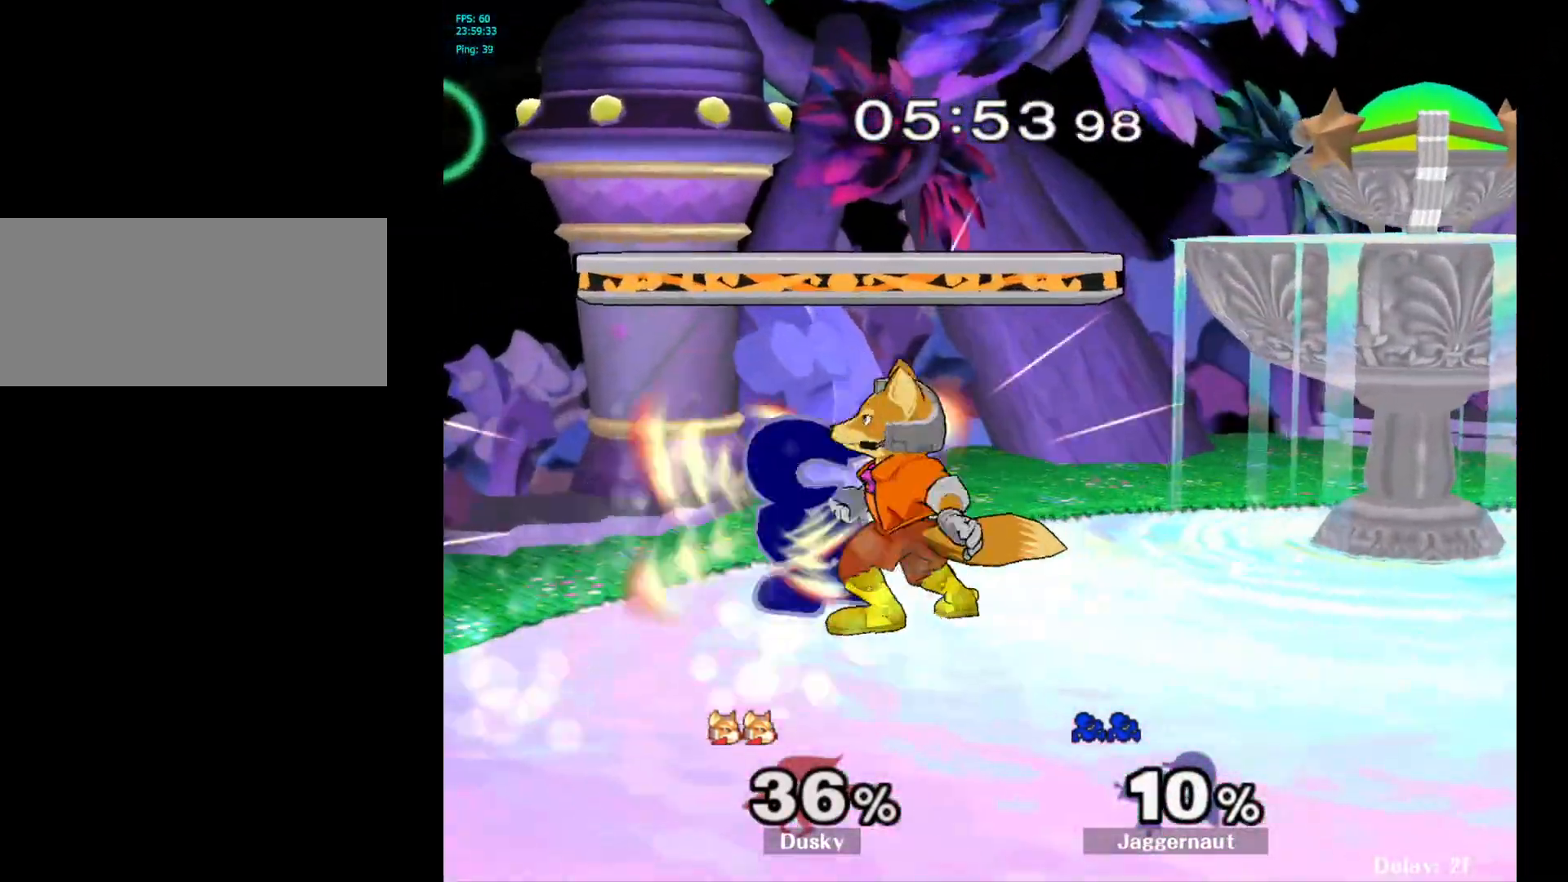
{"buttons": [], "left_stick": "right", "right_stick": "center", "events": [[300, "left_stick", "right"]]}
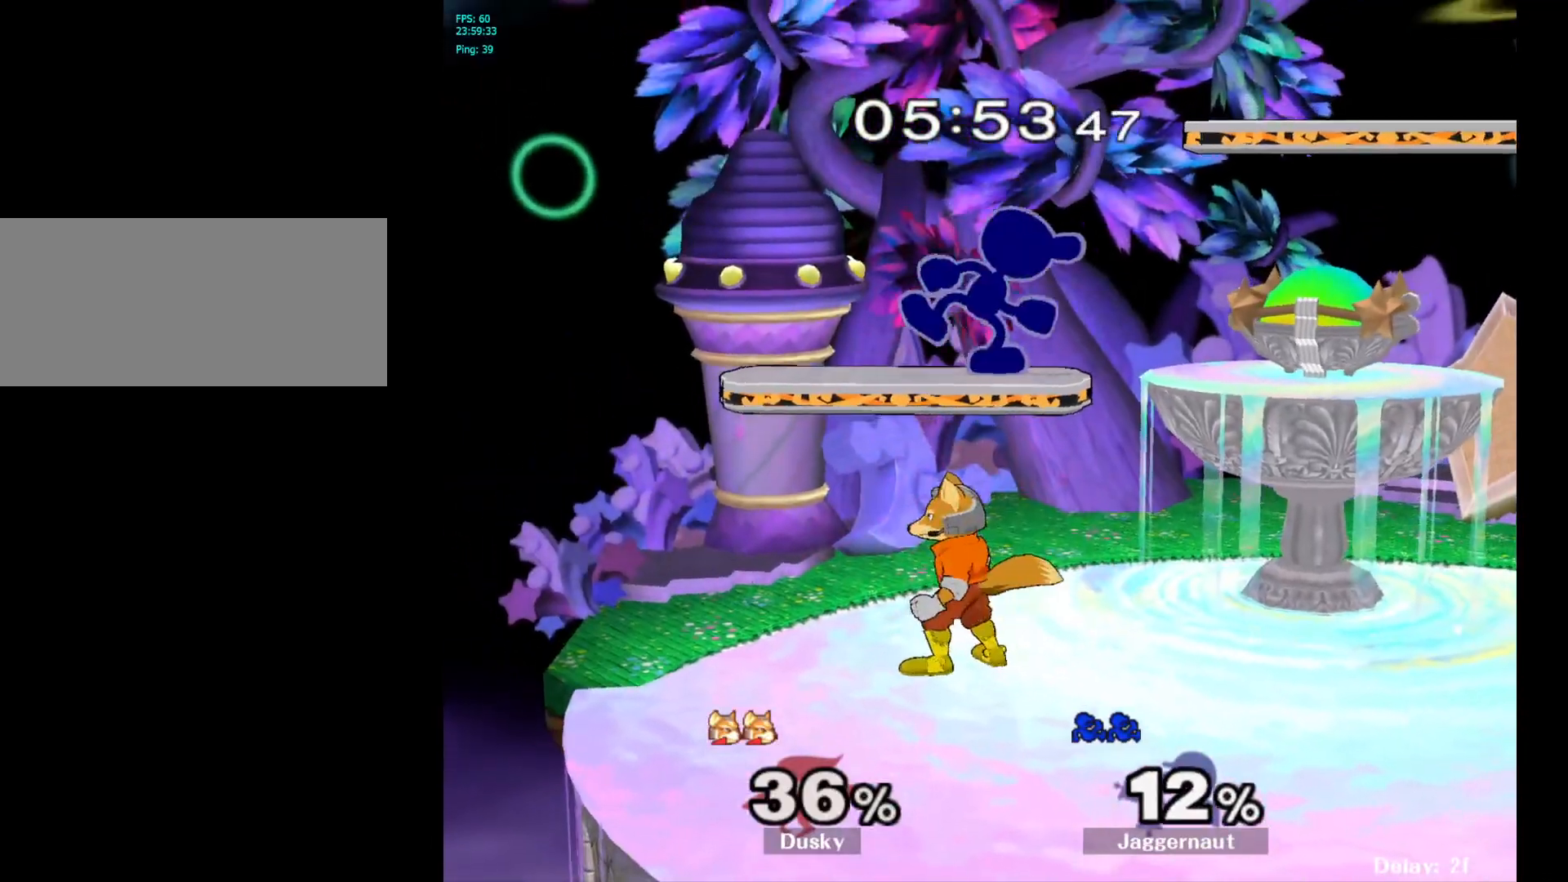
{"buttons": ["R1"], "left_stick": "right", "right_stick": "center", "events": [[250, "R1", "down"]]}
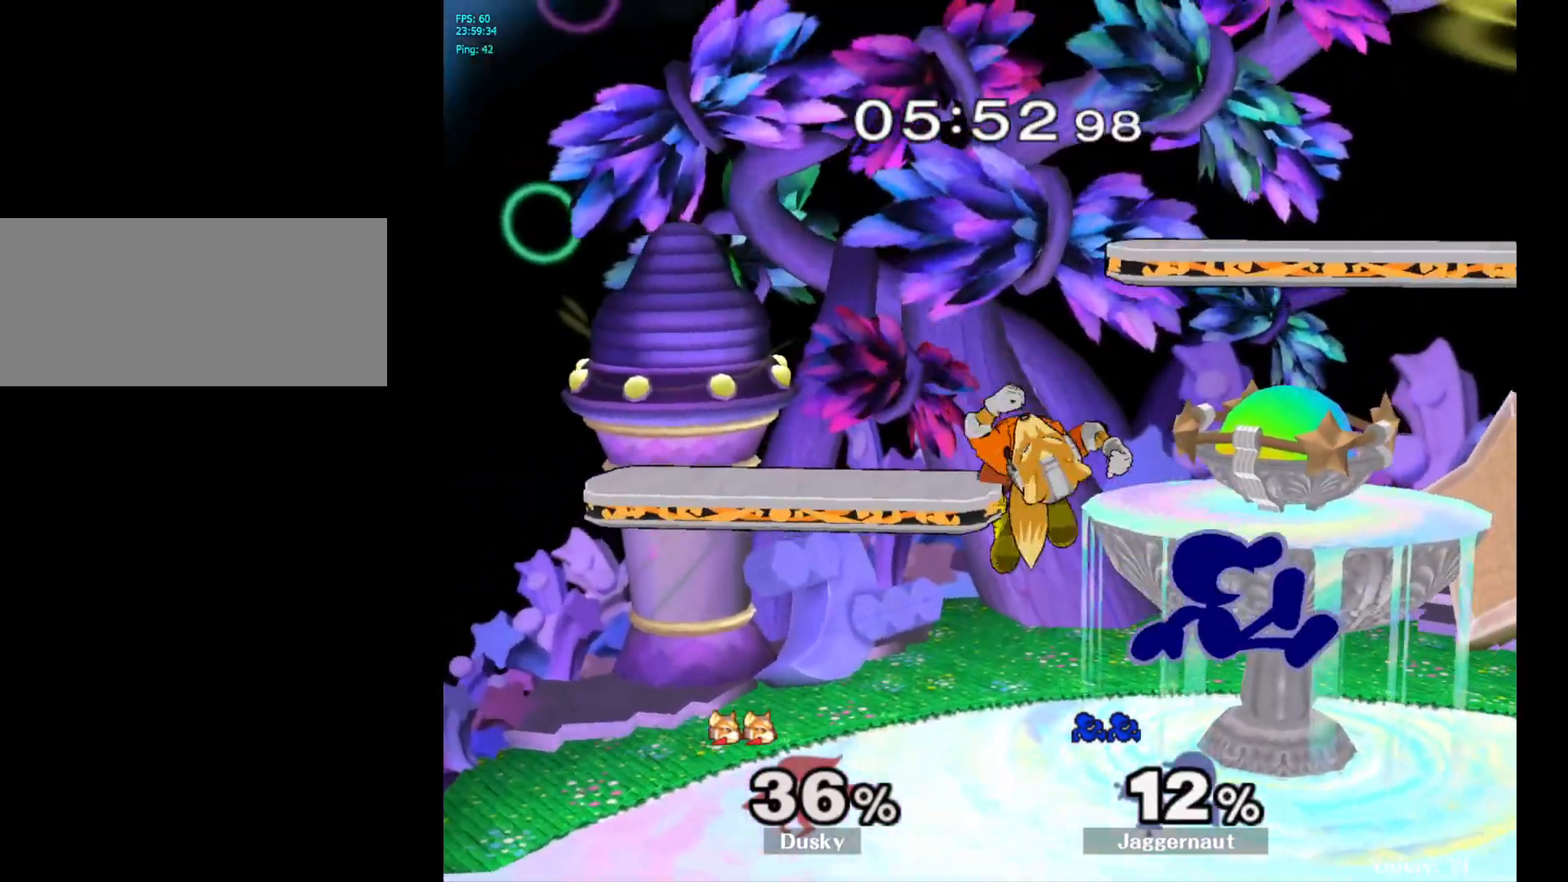
{"buttons": [], "left_stick": "left", "right_stick": "center", "events": [[67, "R1", "up"], [133, "left_stick", "center"], [250, "left_stick", "right"], [417, "Y", "down"], [417, "left_stick", "left"], [450, "Y", "up"]]}
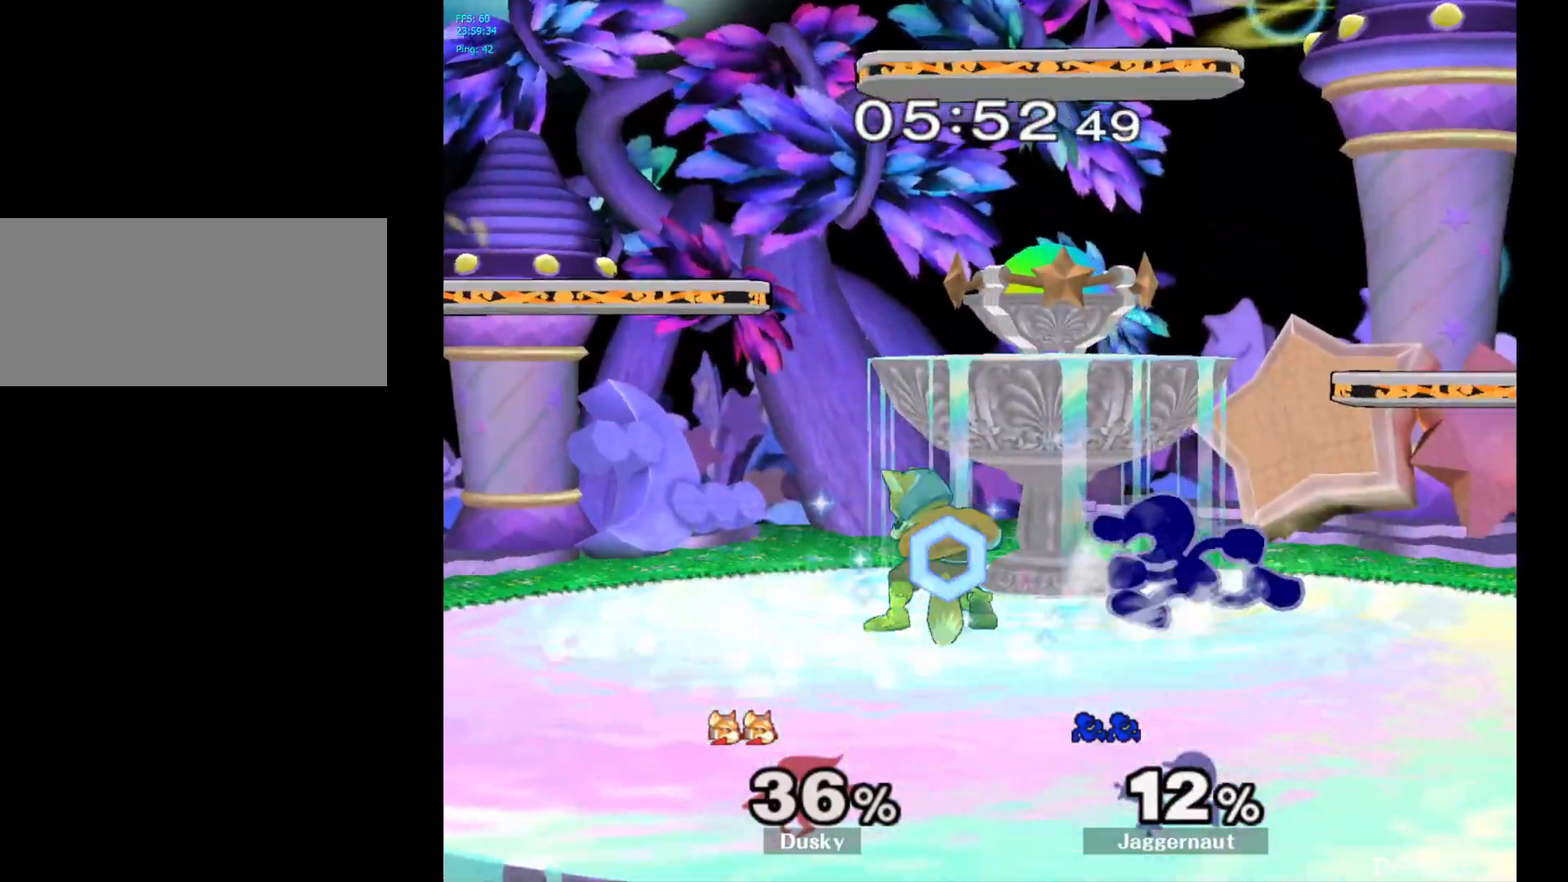
{"buttons": ["R1"], "left_stick": "center", "right_stick": "center", "events": [[17, "A", "down"], [117, "A", "up"], [450, "R1", "down"], [467, "left_stick", "center"]]}
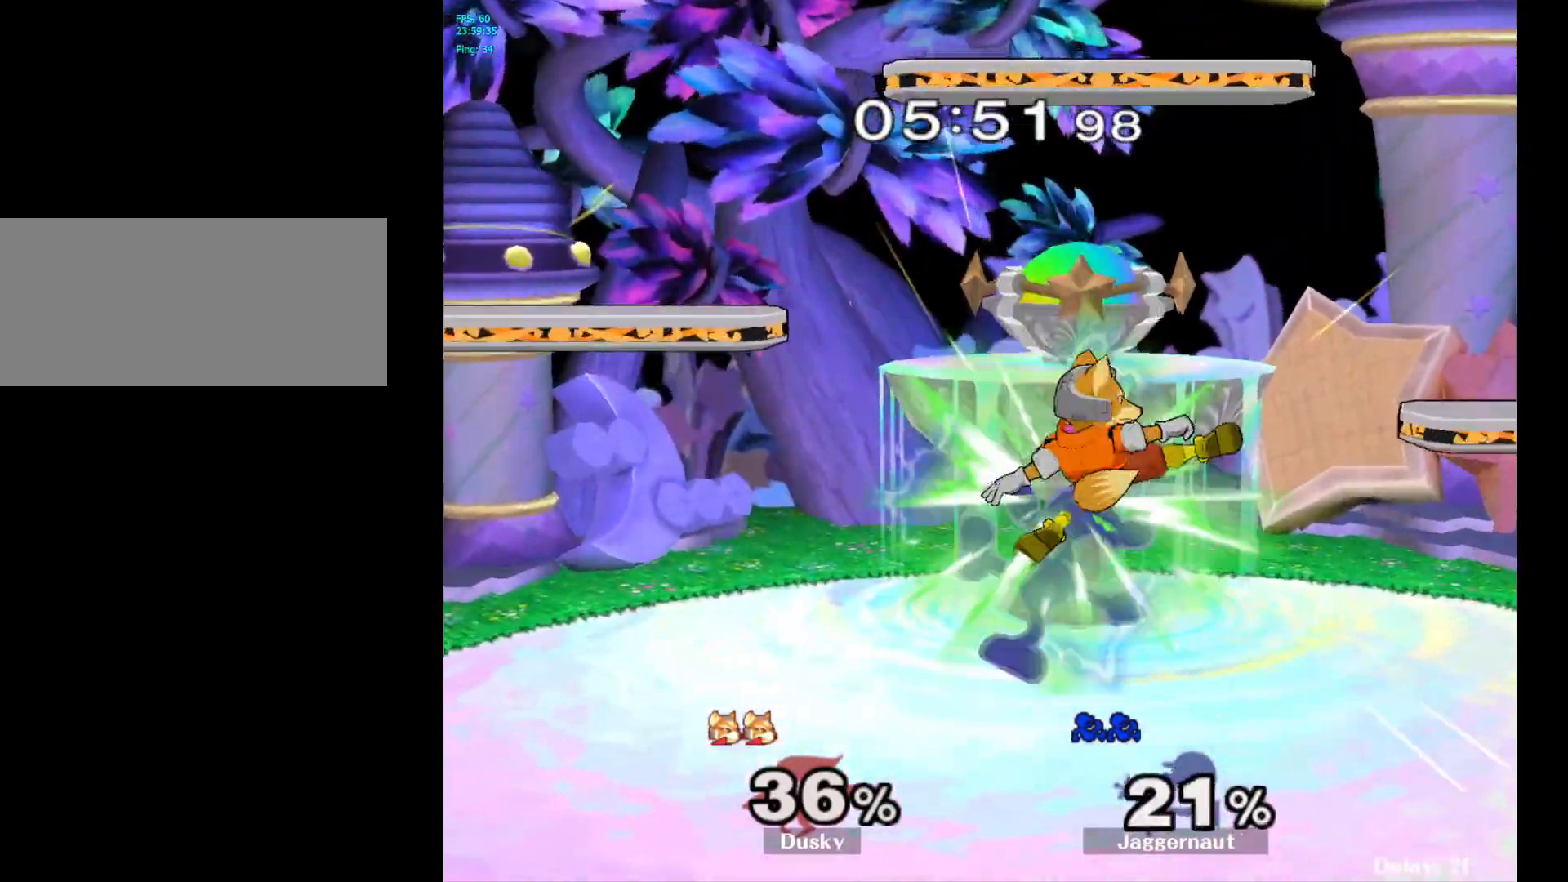
{"buttons": ["R1"], "left_stick": "center", "right_stick": "center", "events": []}
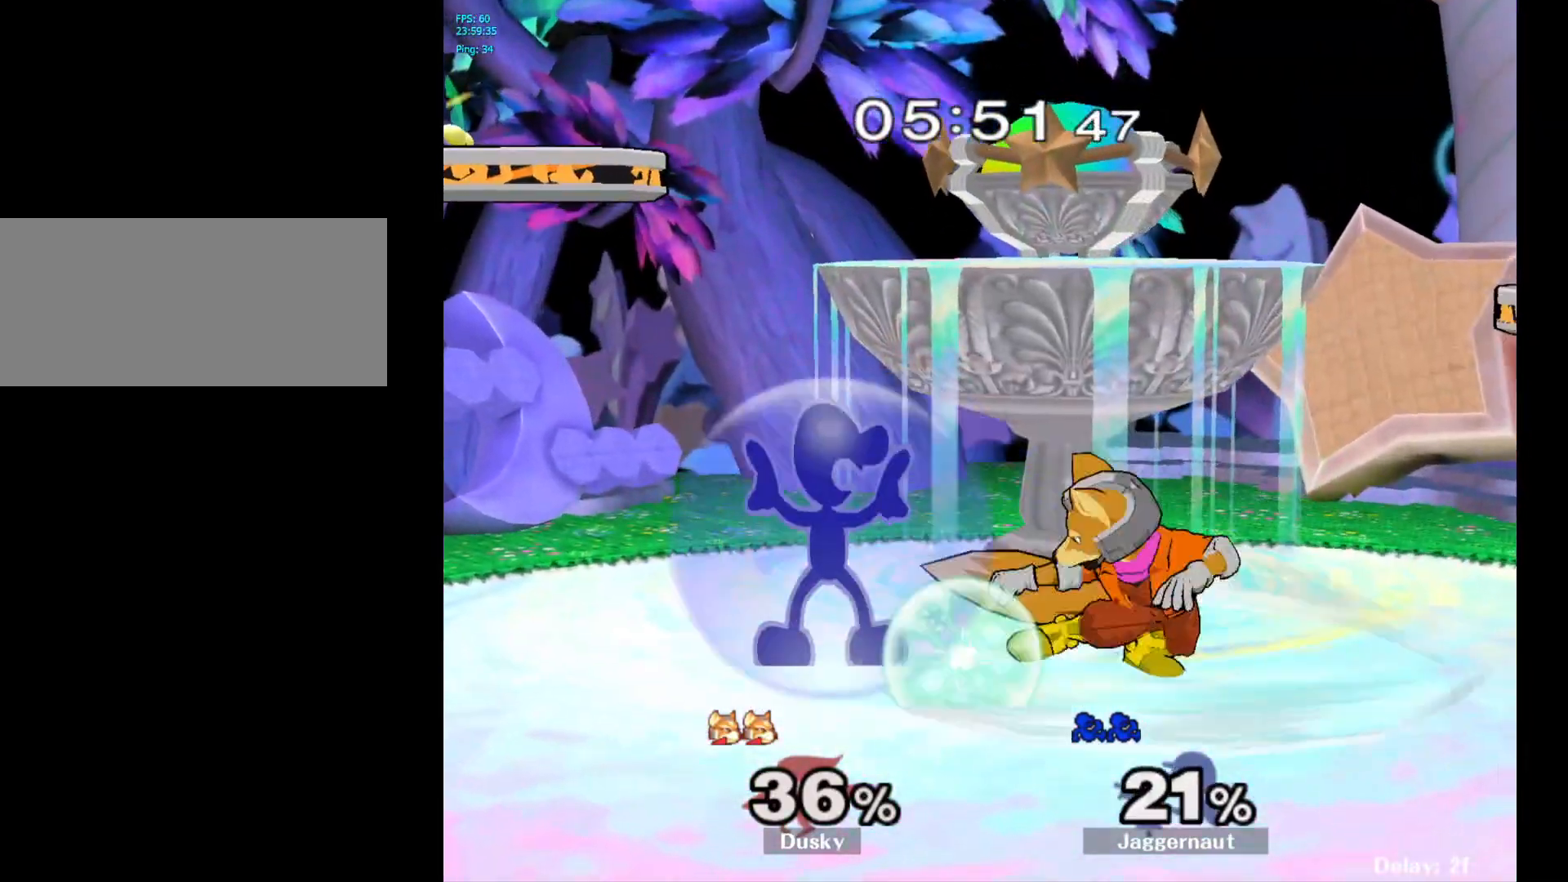
{"buttons": [], "left_stick": "right", "right_stick": "center", "events": [[183, "R1", "up"], [250, "Y", "down"], [250, "left_stick", "right"], [300, "Y", "up"], [350, "A", "down"], [450, "A", "up"]]}
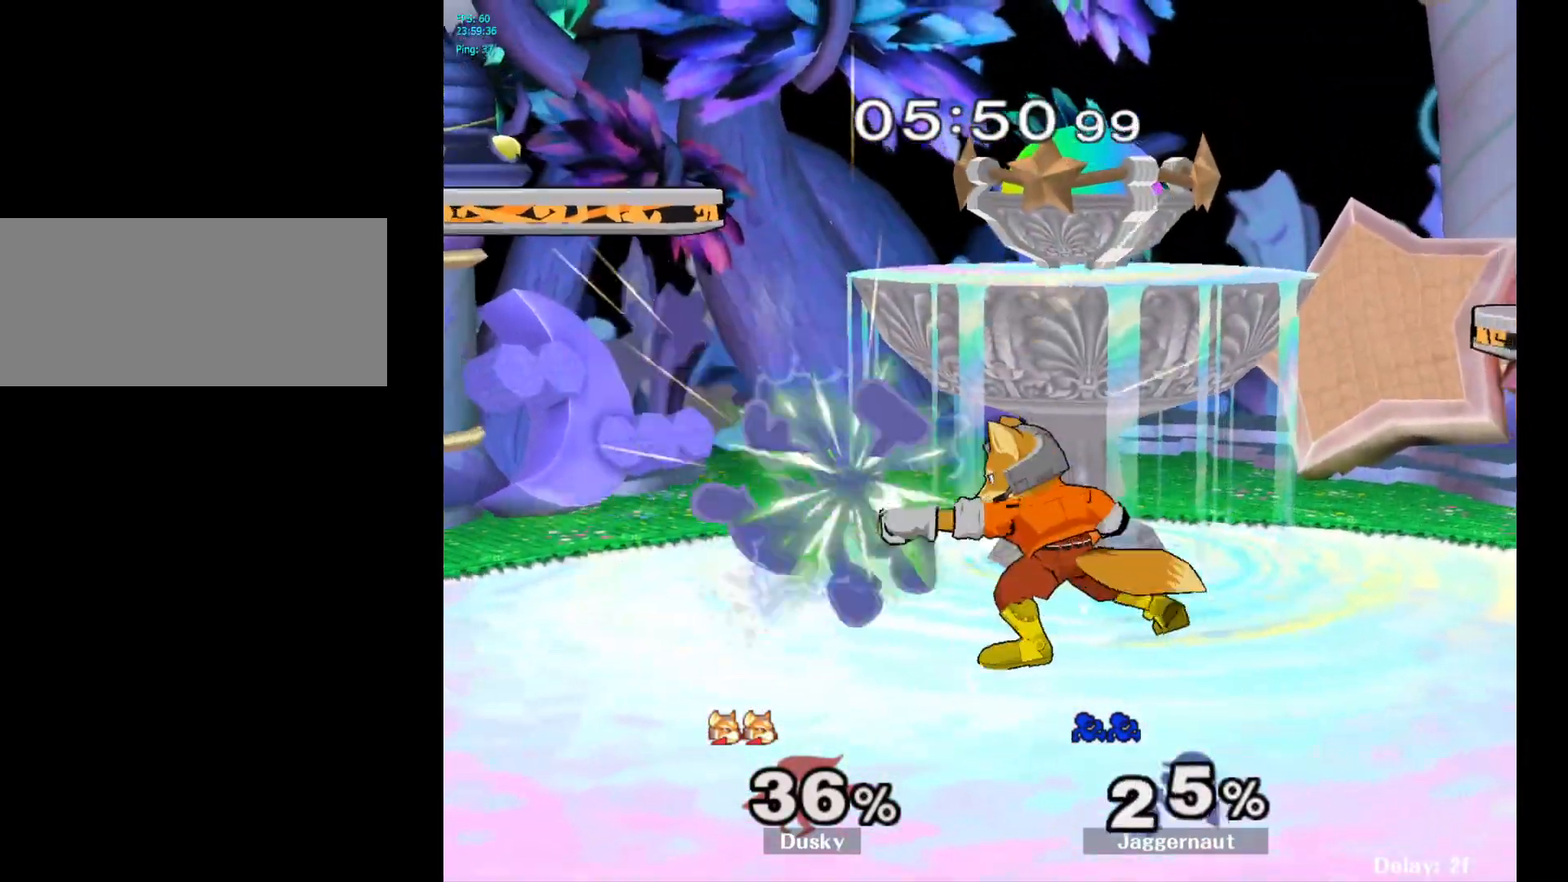
{"buttons": ["R1"], "left_stick": "down", "right_stick": "center", "events": [[83, "left_stick", "center"], [167, "left_stick", "down"], [200, "R1", "down"]]}
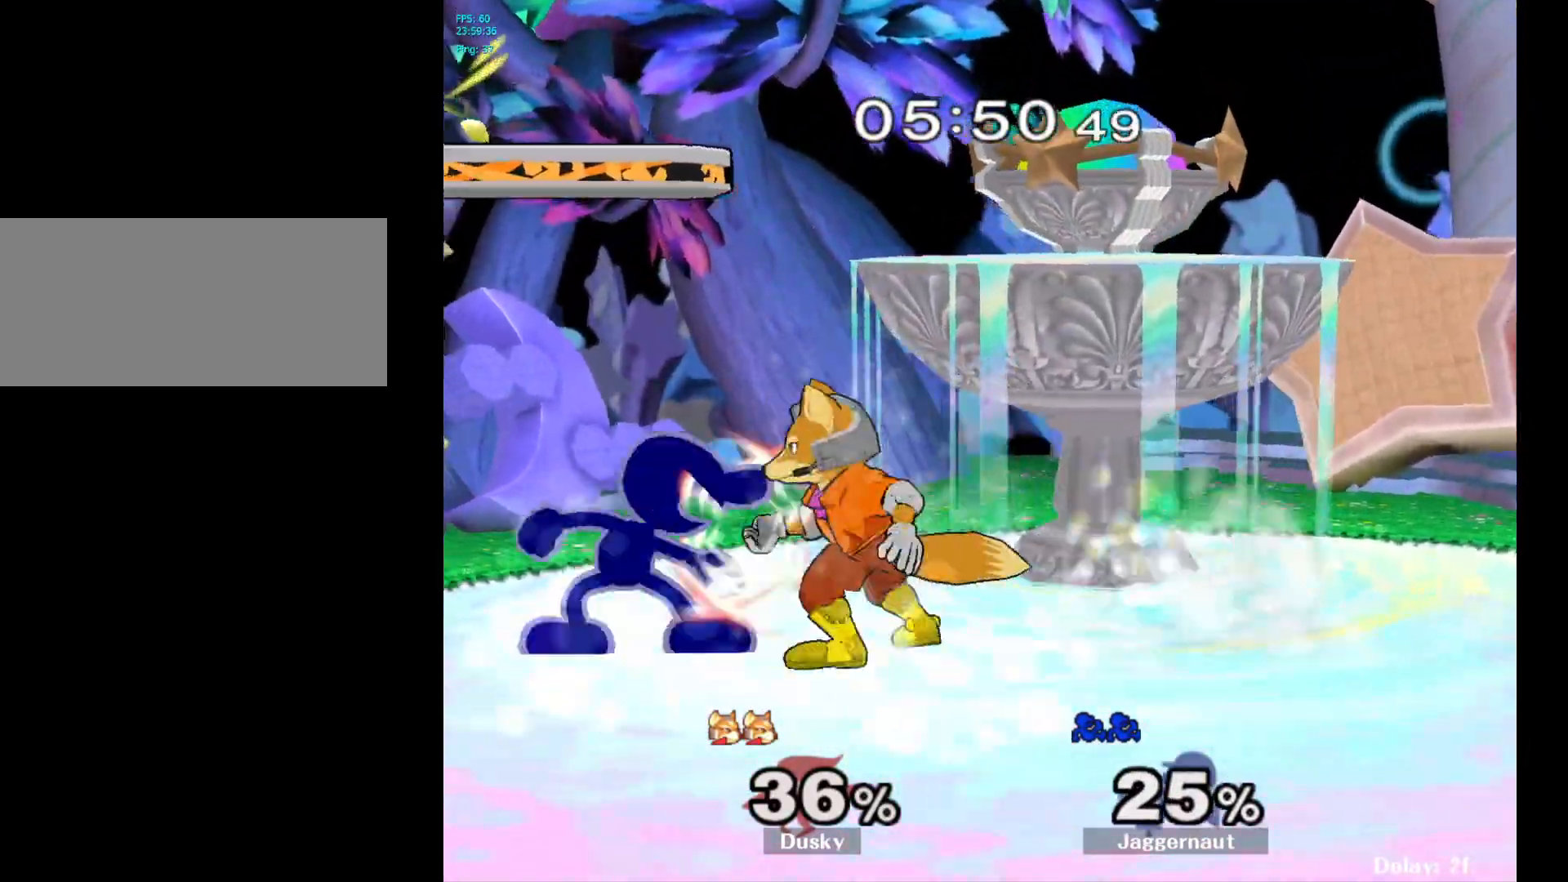
{"buttons": ["R1"], "left_stick": "left", "right_stick": "center", "events": [[17, "left_stick", "center"], [367, "left_stick", "left"]]}
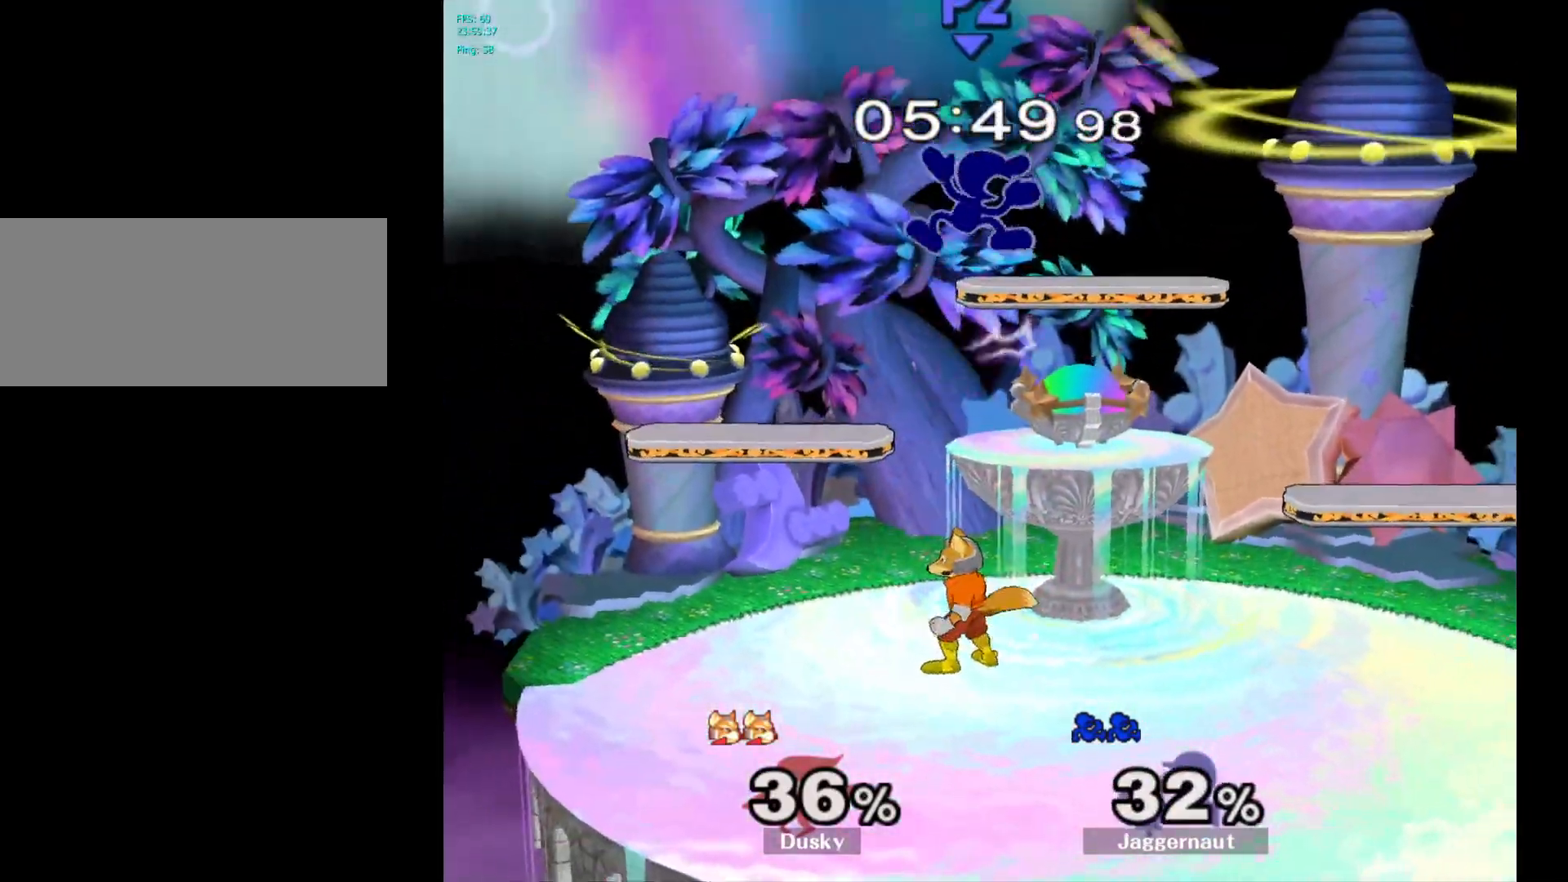
{"buttons": ["R1"], "left_stick": "center", "right_stick": "center", "events": [[33, "R1", "up"], [83, "left_stick", "center"], [133, "R1", "down"]]}
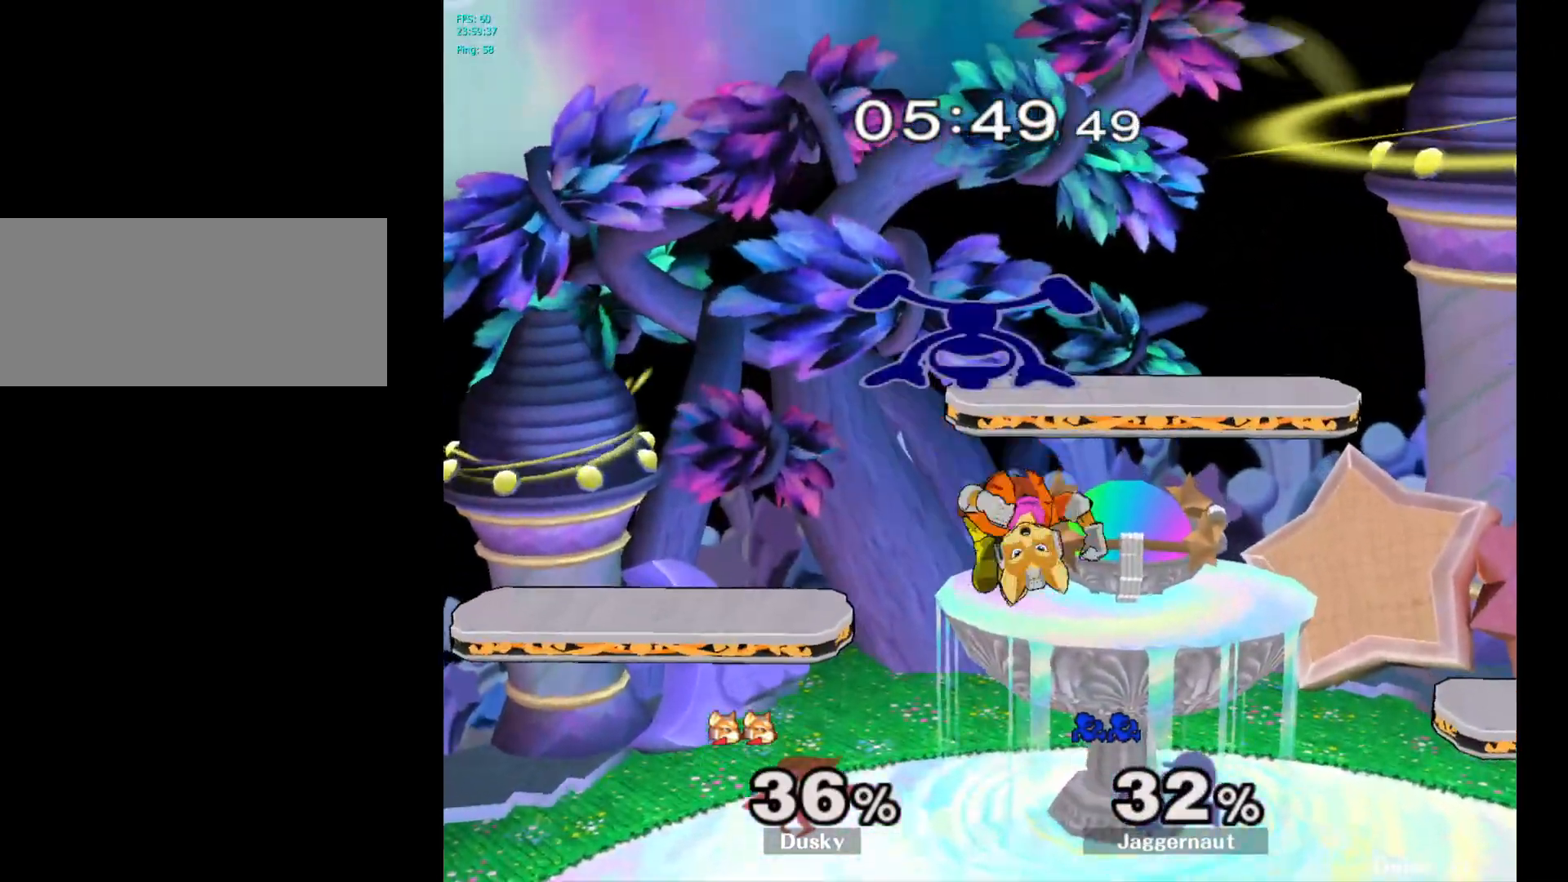
{"buttons": [], "left_stick": "up", "right_stick": "center", "events": [[33, "R1", "up"], [267, "Y", "down"], [450, "left_stick", "up"], [467, "Y", "up"]]}
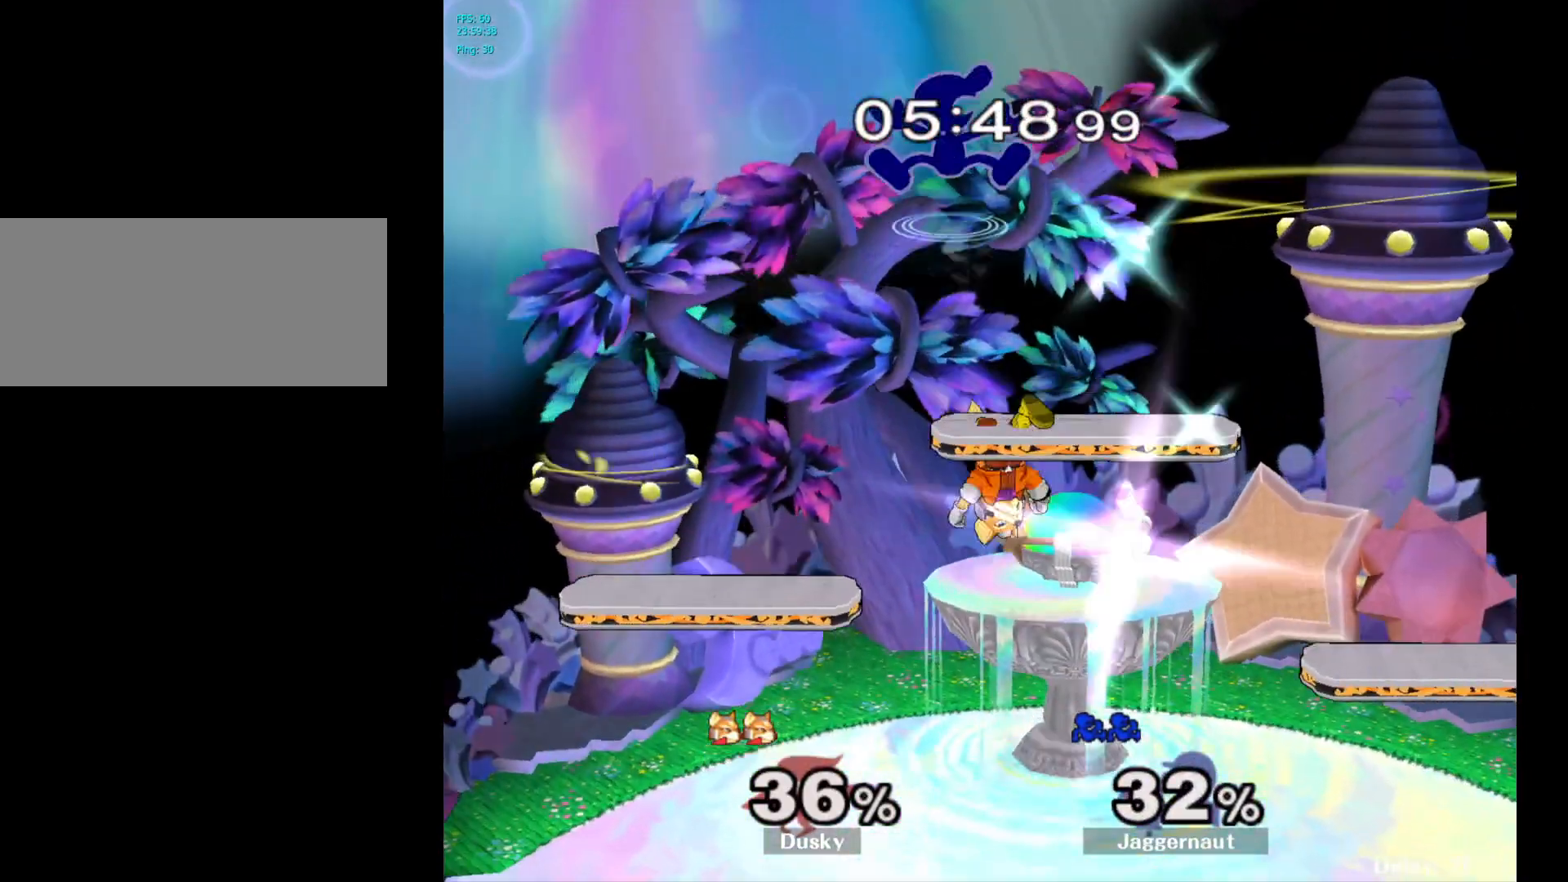
{"buttons": [], "left_stick": "down", "right_stick": "down", "events": [[33, "left_stick", "up-left"], [100, "left_stick", "center"], [233, "left_stick", "down-left"], [350, "left_stick", "down"], [450, "right_stick", "down"]]}
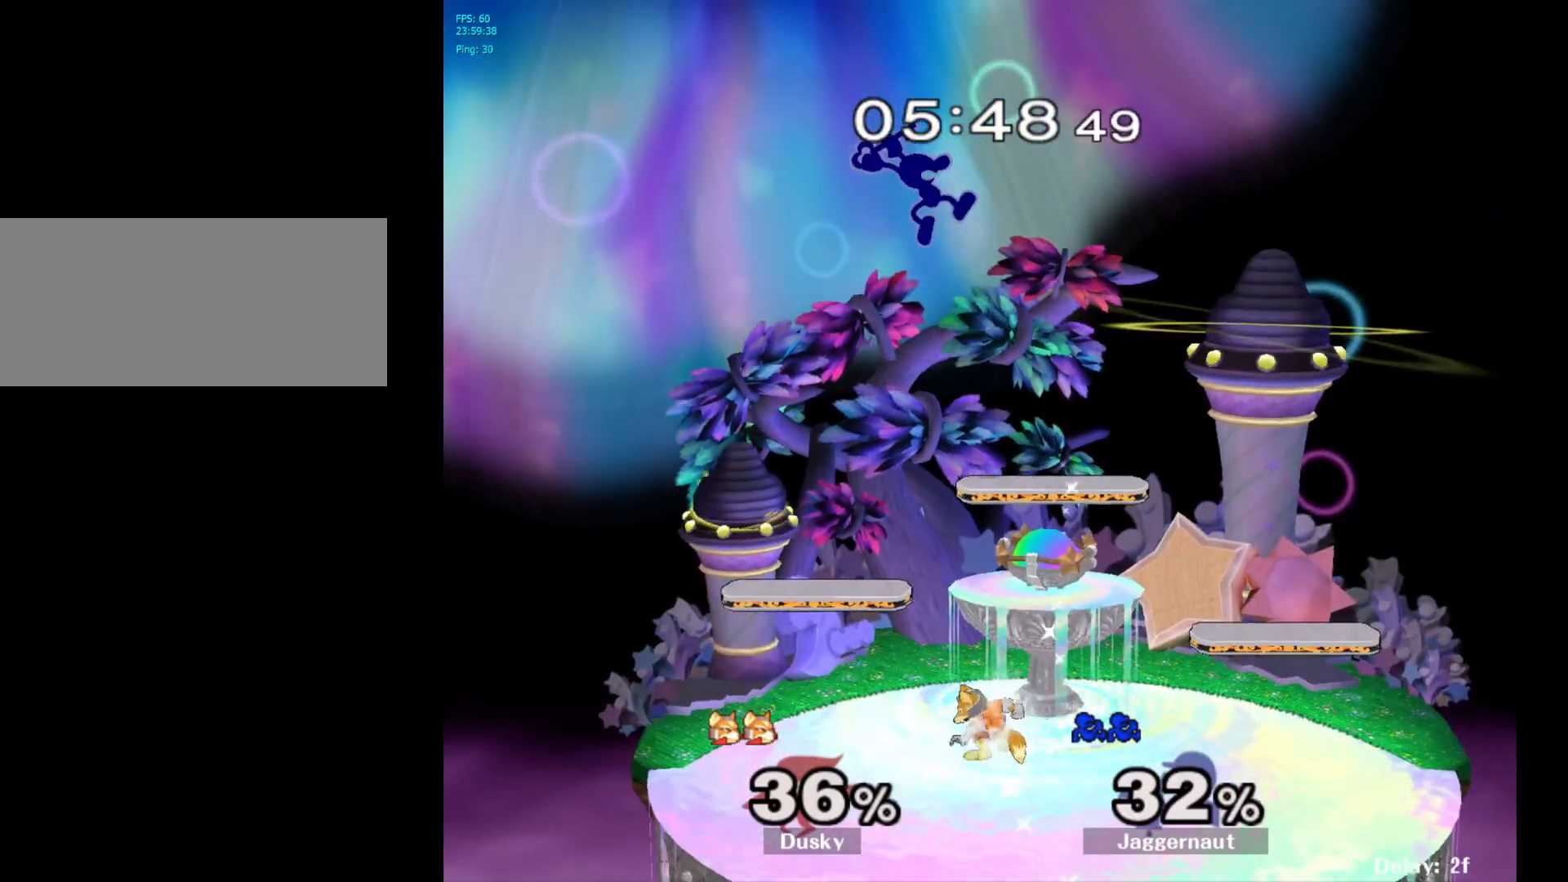
{"buttons": ["R1"], "left_stick": "right", "right_stick": "center", "events": [[17, "right_stick", "center"], [33, "left_stick", "right"], [400, "R1", "down"]]}
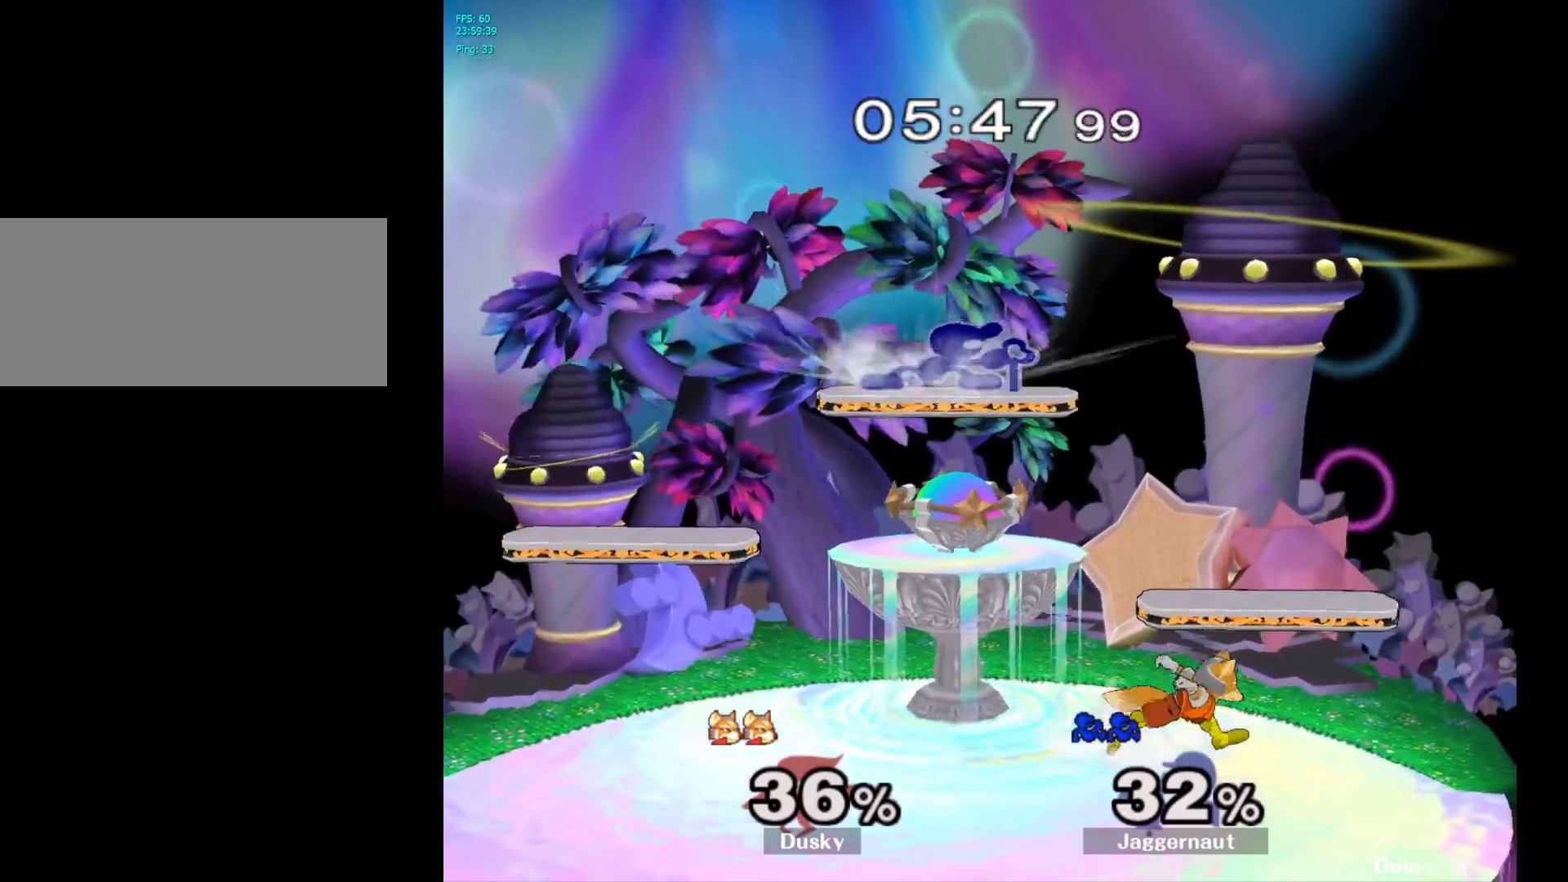
{"buttons": ["R1"], "left_stick": "right", "right_stick": "center", "events": []}
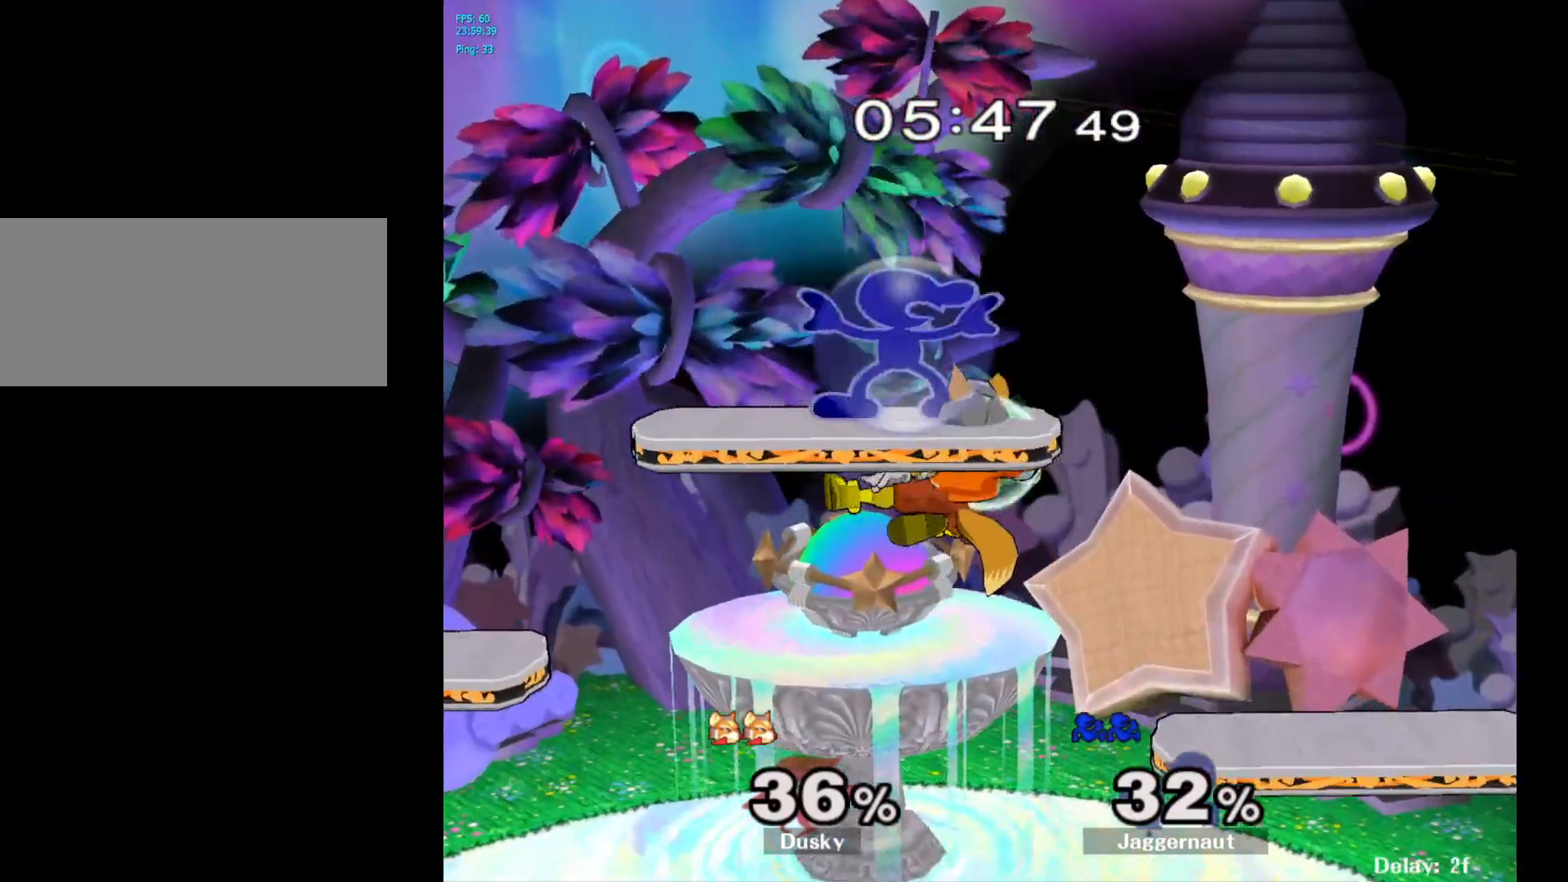
{"buttons": ["R1"], "left_stick": "left", "right_stick": "center", "events": [[167, "left_stick", "down-left"], [267, "right_stick", "left"], [467, "right_stick", "center"], [483, "left_stick", "left"]]}
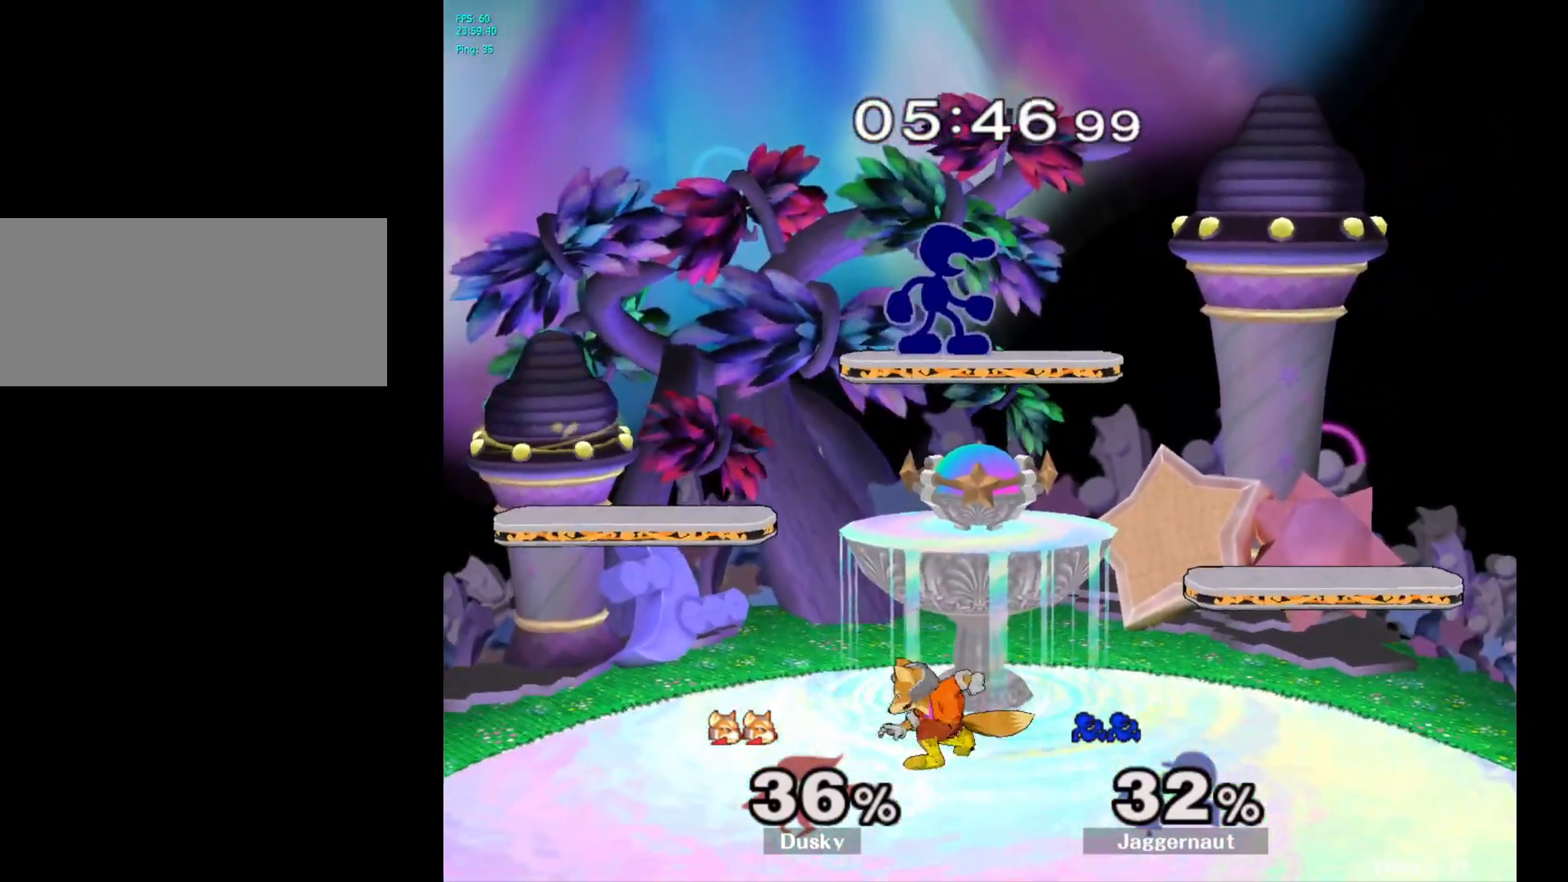
{"buttons": ["R1"], "left_stick": "left", "right_stick": "center", "events": []}
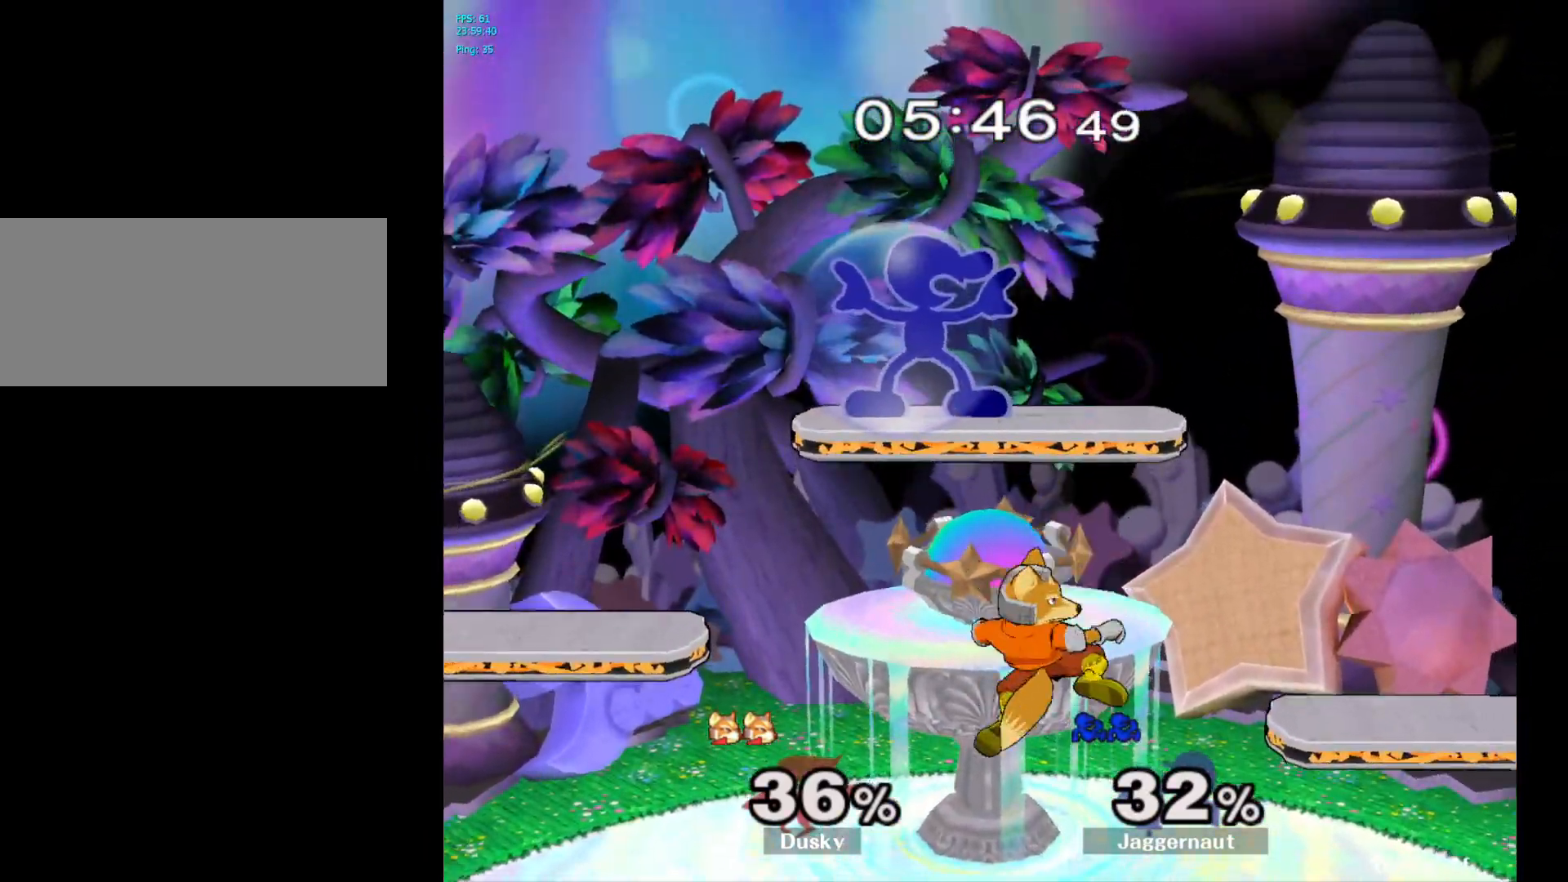
{"buttons": [], "left_stick": "left", "right_stick": "center", "events": [[83, "left_stick", "down"], [133, "right_stick", "right"], [167, "R1", "up"], [183, "right_stick", "center"], [267, "left_stick", "left"]]}
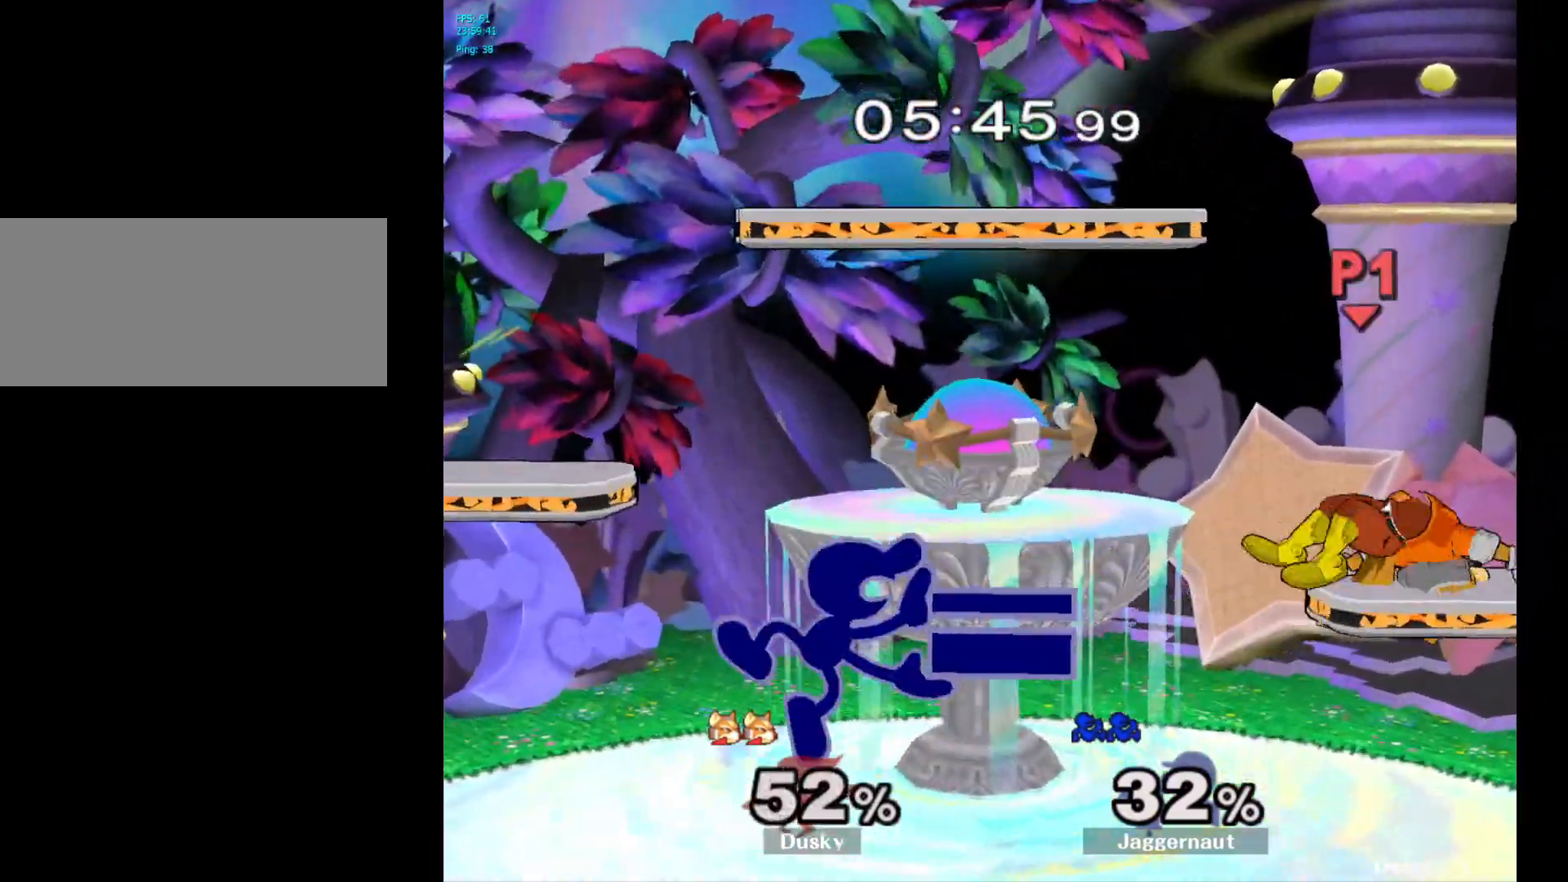
{"buttons": [], "left_stick": "right", "right_stick": "center", "events": [[33, "left_stick", "down-left"], [50, "R1", "down"], [183, "R1", "up"], [183, "left_stick", "center"], [300, "left_stick", "right"]]}
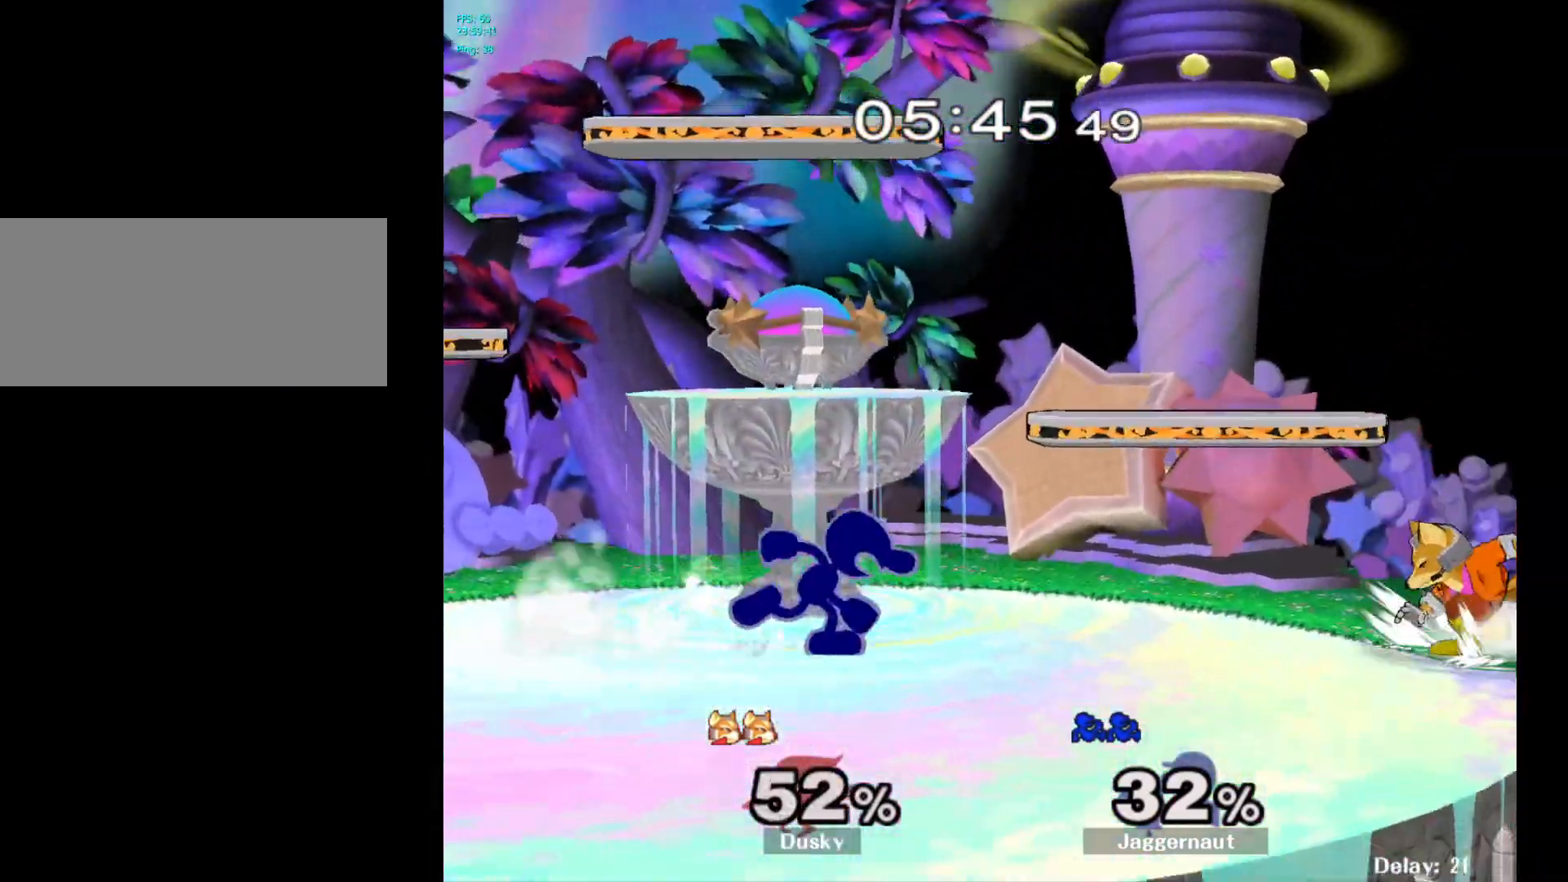
{"buttons": [], "left_stick": "center", "right_stick": "center", "events": [[150, "left_stick", "down"], [300, "left_stick", "center"]]}
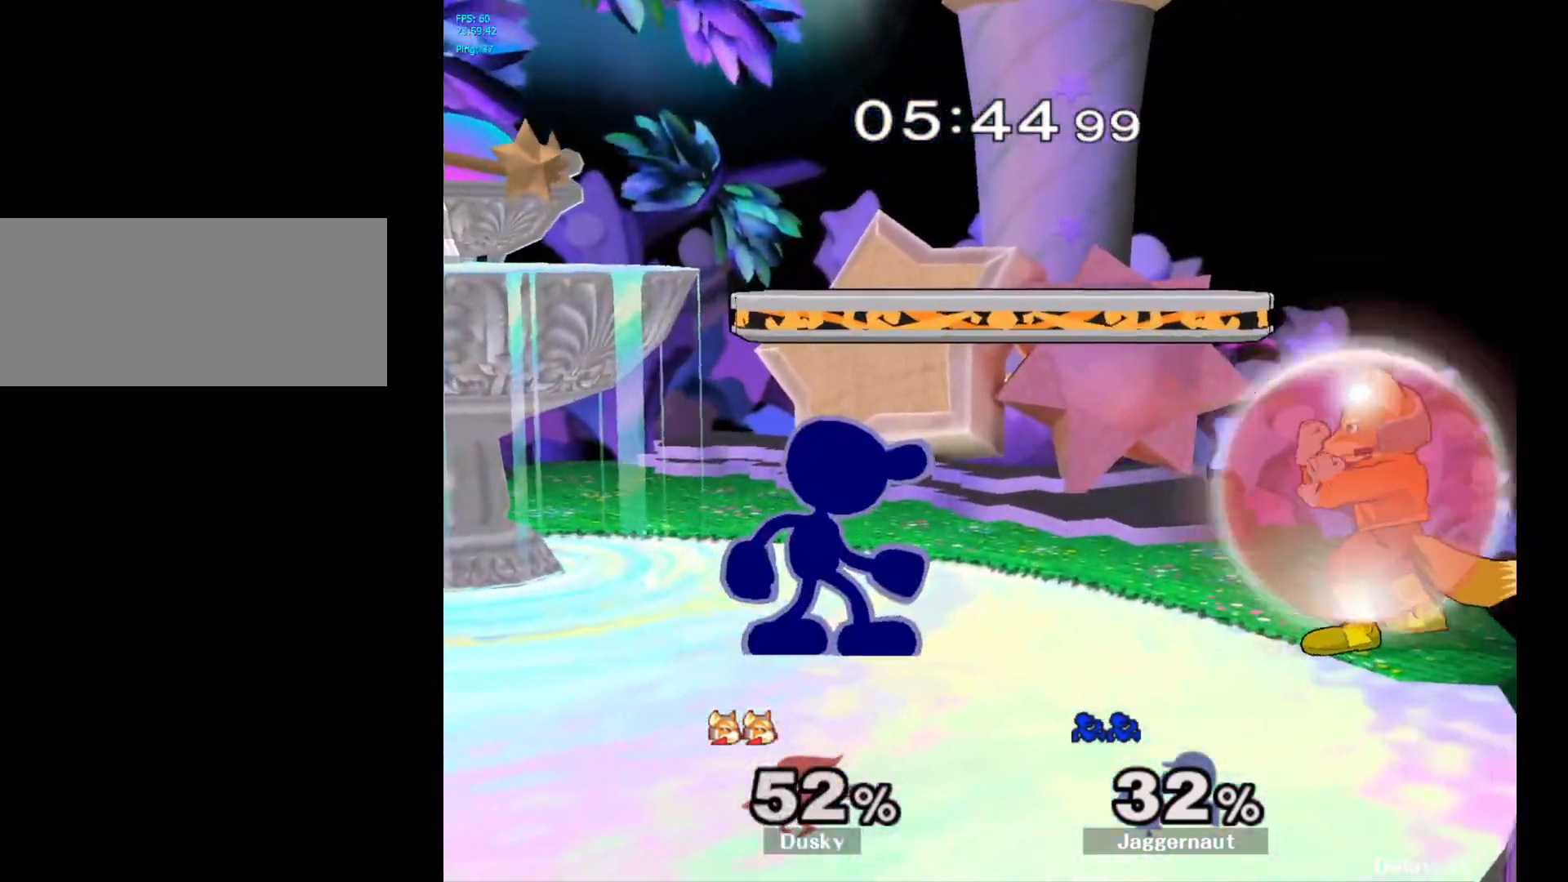
{"buttons": [], "left_stick": "right", "right_stick": "center", "events": [[117, "A", "down"], [233, "A", "up"], [417, "Y", "down"], [433, "left_stick", "right"], [450, "Y", "up"]]}